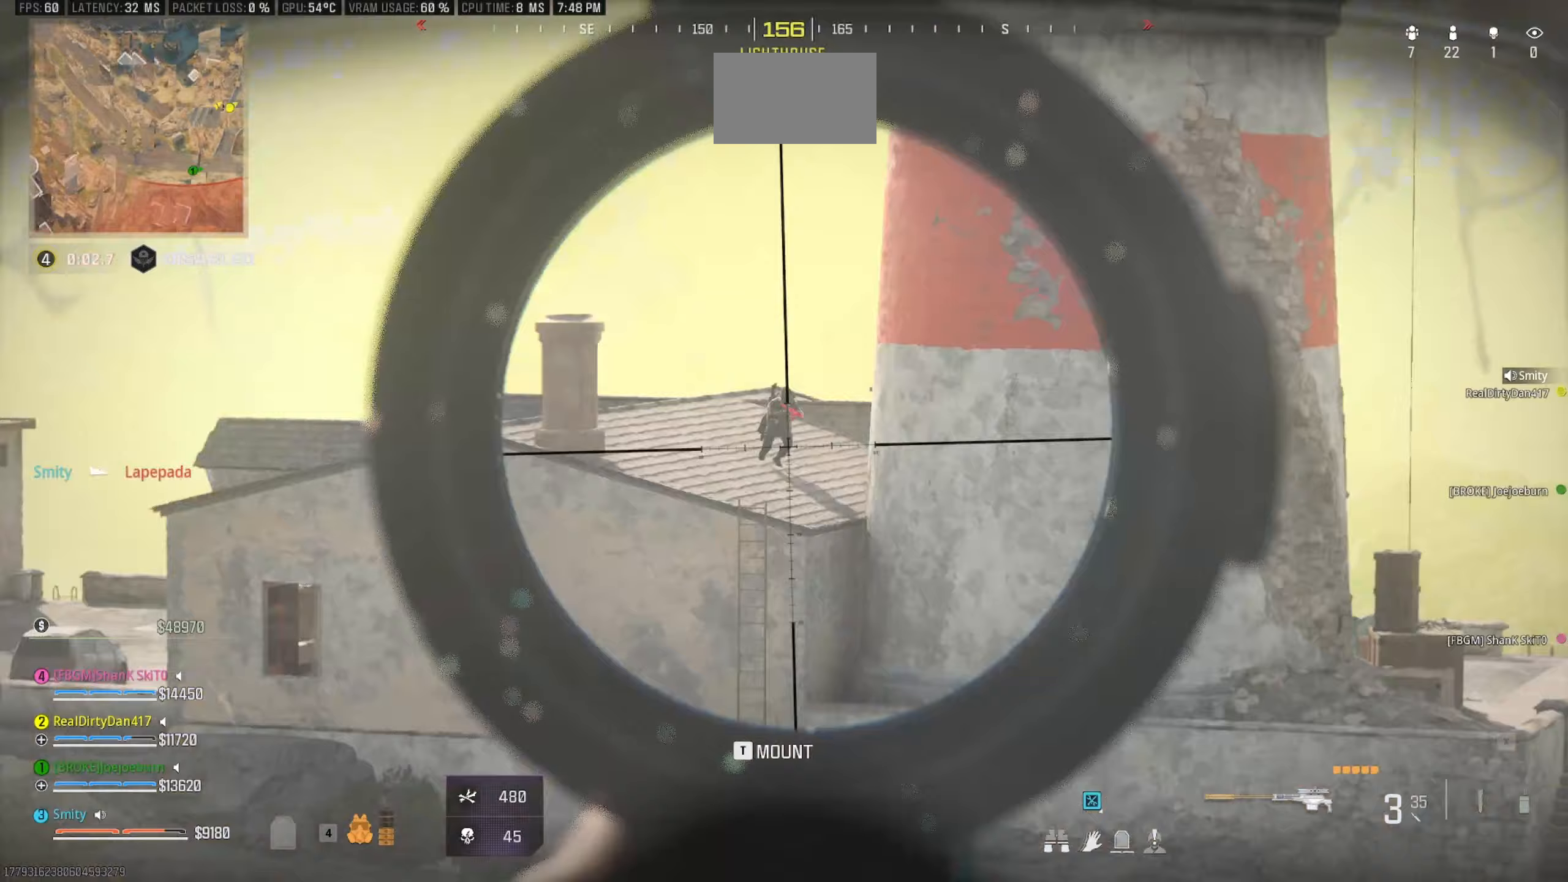
Gameplay with keyboard and mouse; each line is a JSON object with the keys and mouse buttons held at the frame after it (dt_ms = milliseconds from this image to that frame). "events" lists presses ("down") and releases ("up") of "1", "2", "3", "4", "5", "a", "alt", "c", "caps_lock", "ctrl", "d", "e", "f", "g", "q", "r", "s", "shift", "space", "t", "tab", "v", "w", "x", "z" and "mouse_wheel" between this image and that frame as [ms after this image, input, new state], when the widget could be followed in between. "mouse_wheel" = the "wheel" button of the "mouse" list. No other keys are recorded. "wheel" means that the mouse wheel is clicked or scrolled. Not read: mouse_move.
{"dt_ms": 167, "keys": [], "mouse": [], "events": []}
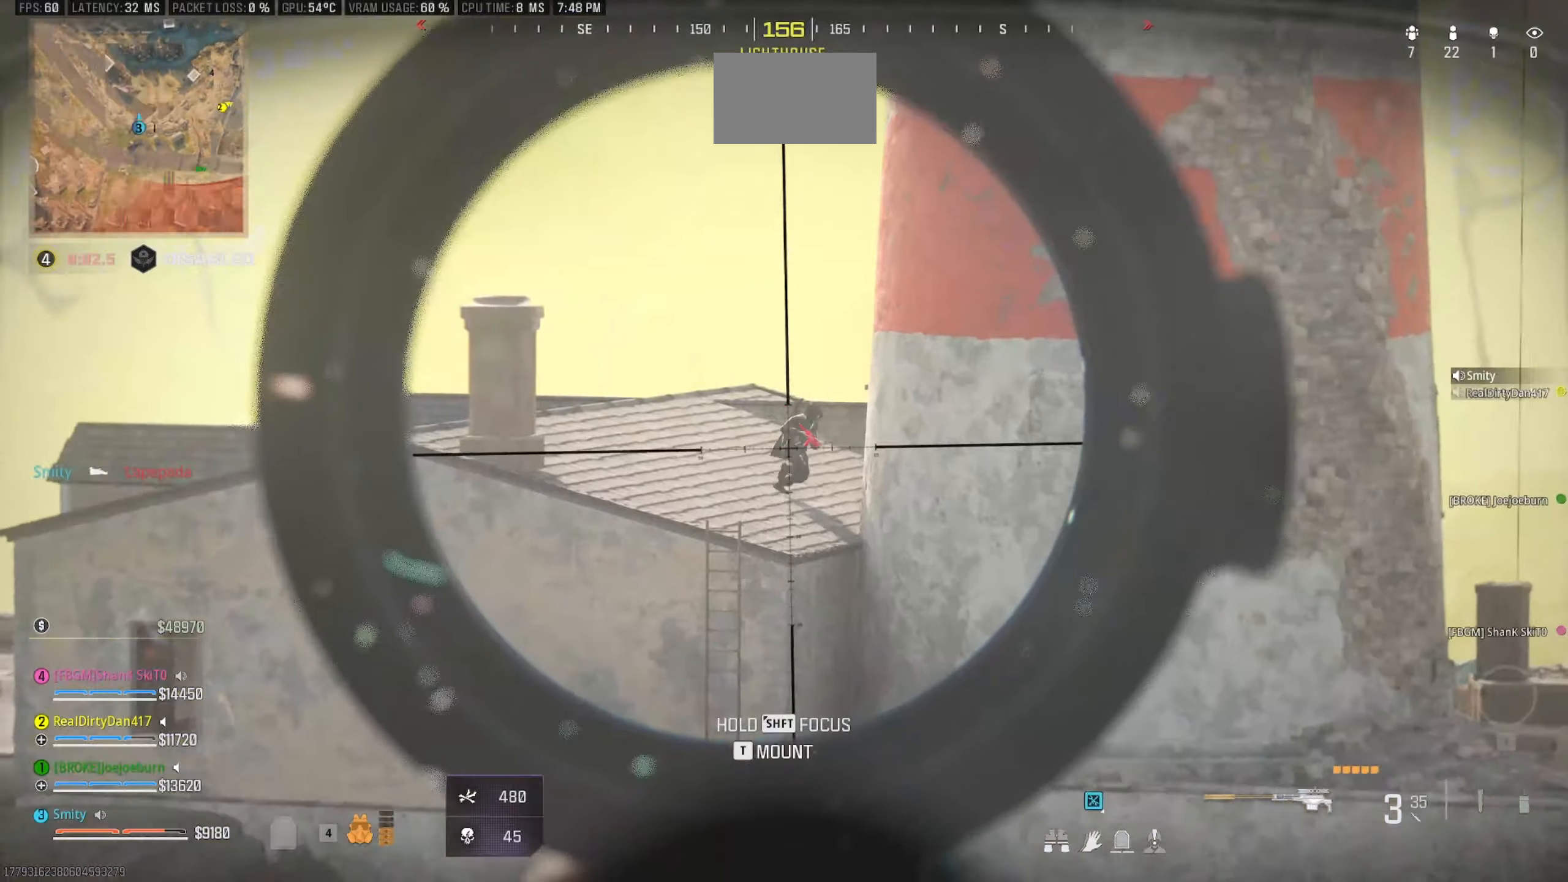
{"dt_ms": 500, "keys": ["d"], "mouse": [], "events": [[466, "d", "down"]]}
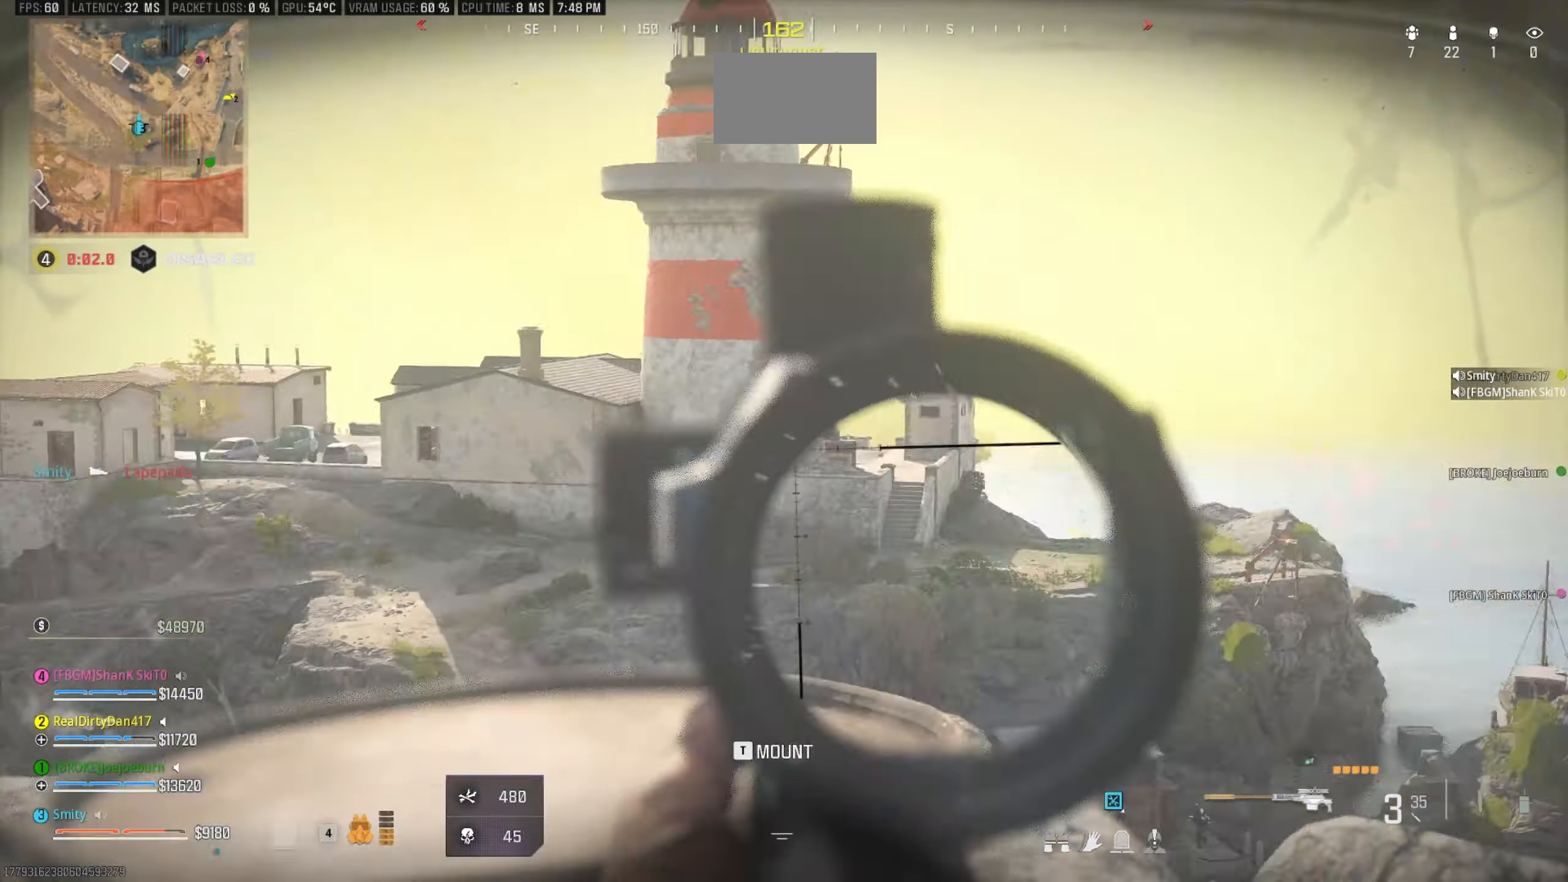
{"dt_ms": 500, "keys": ["w"], "mouse": [], "events": [[383, "mouse_wheel", "down"], [383, "w", "down"], [433, "d", "up"], [433, "mouse_wheel", "up"]]}
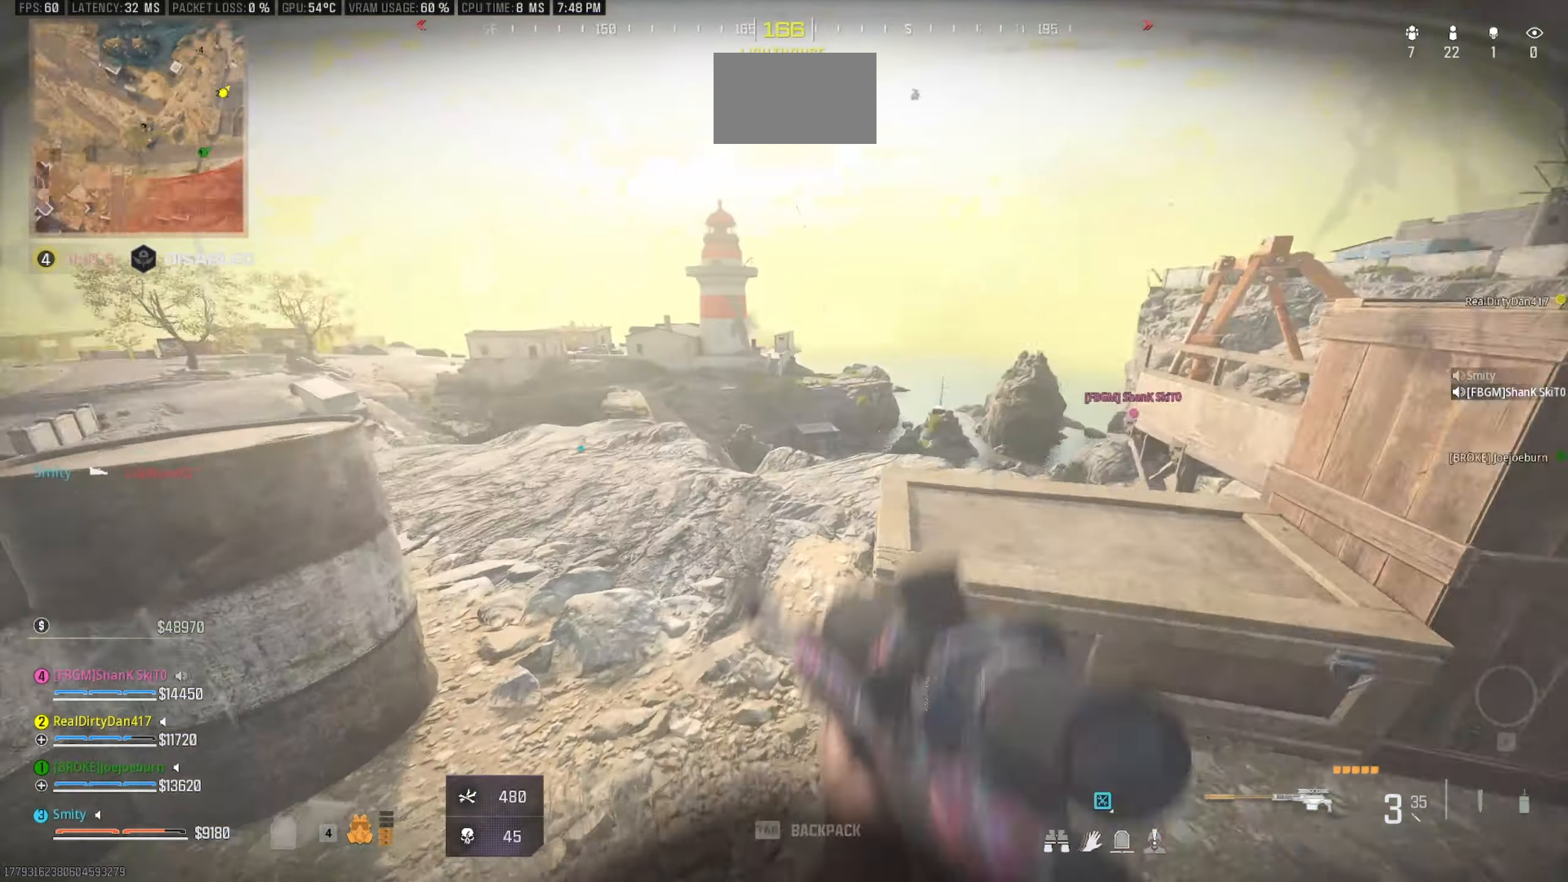
{"dt_ms": 500, "keys": ["d"], "mouse": [], "events": [[33, "shift", "down"], [83, "shift", "up"], [216, "shift", "down"], [316, "shift", "up"], [316, "w", "up"], [400, "d", "down"]]}
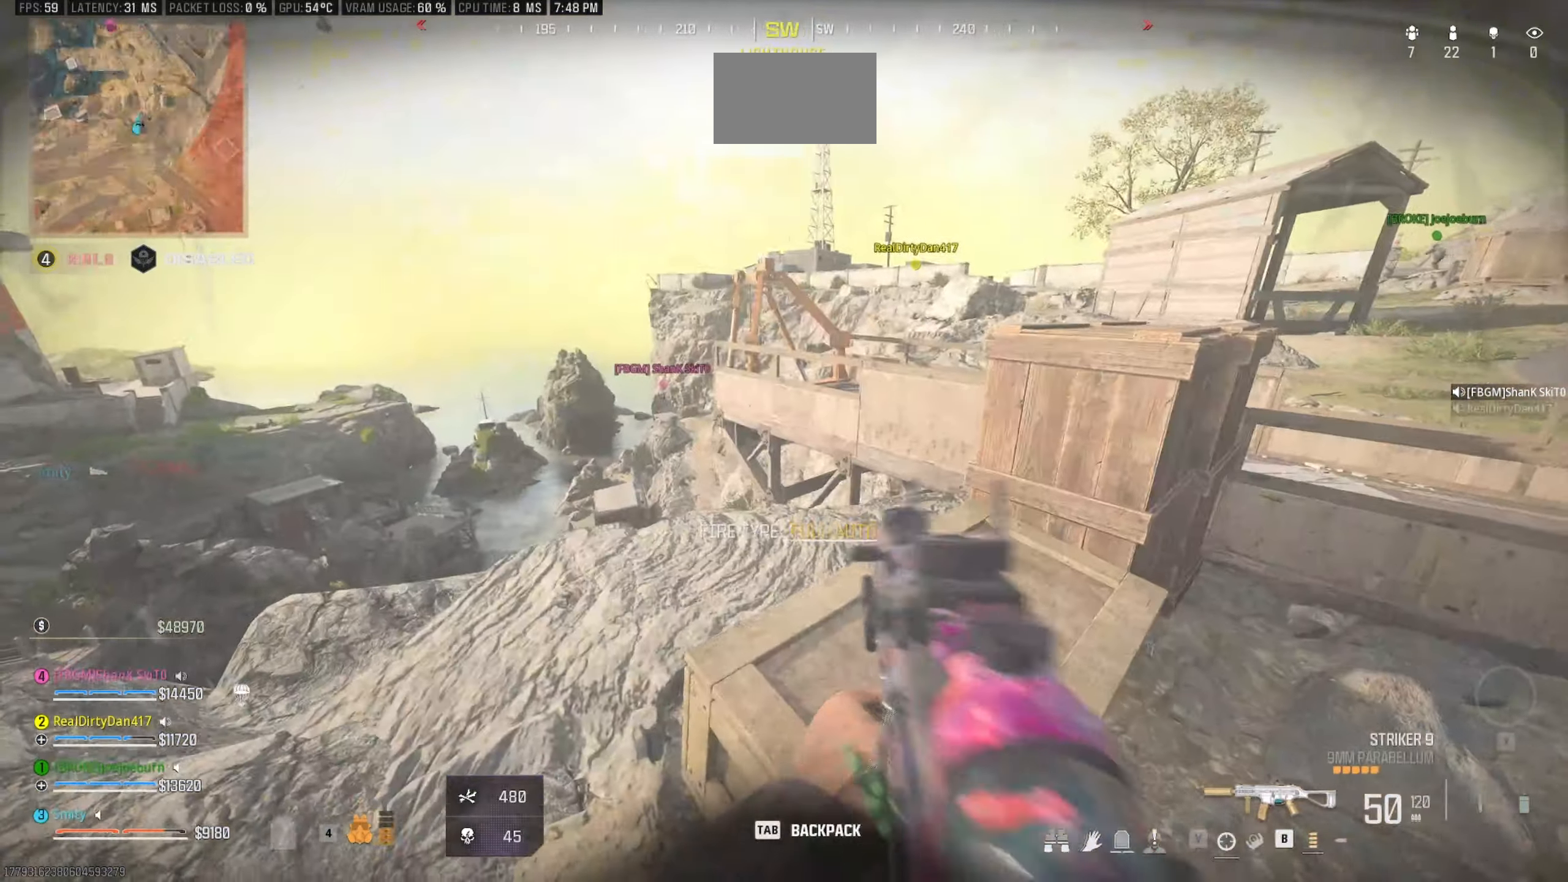
{"dt_ms": 500, "keys": ["d", "shift", "w"], "mouse": [], "events": [[50, "s", "down"], [233, "s", "up"], [416, "w", "down"], [466, "shift", "down"]]}
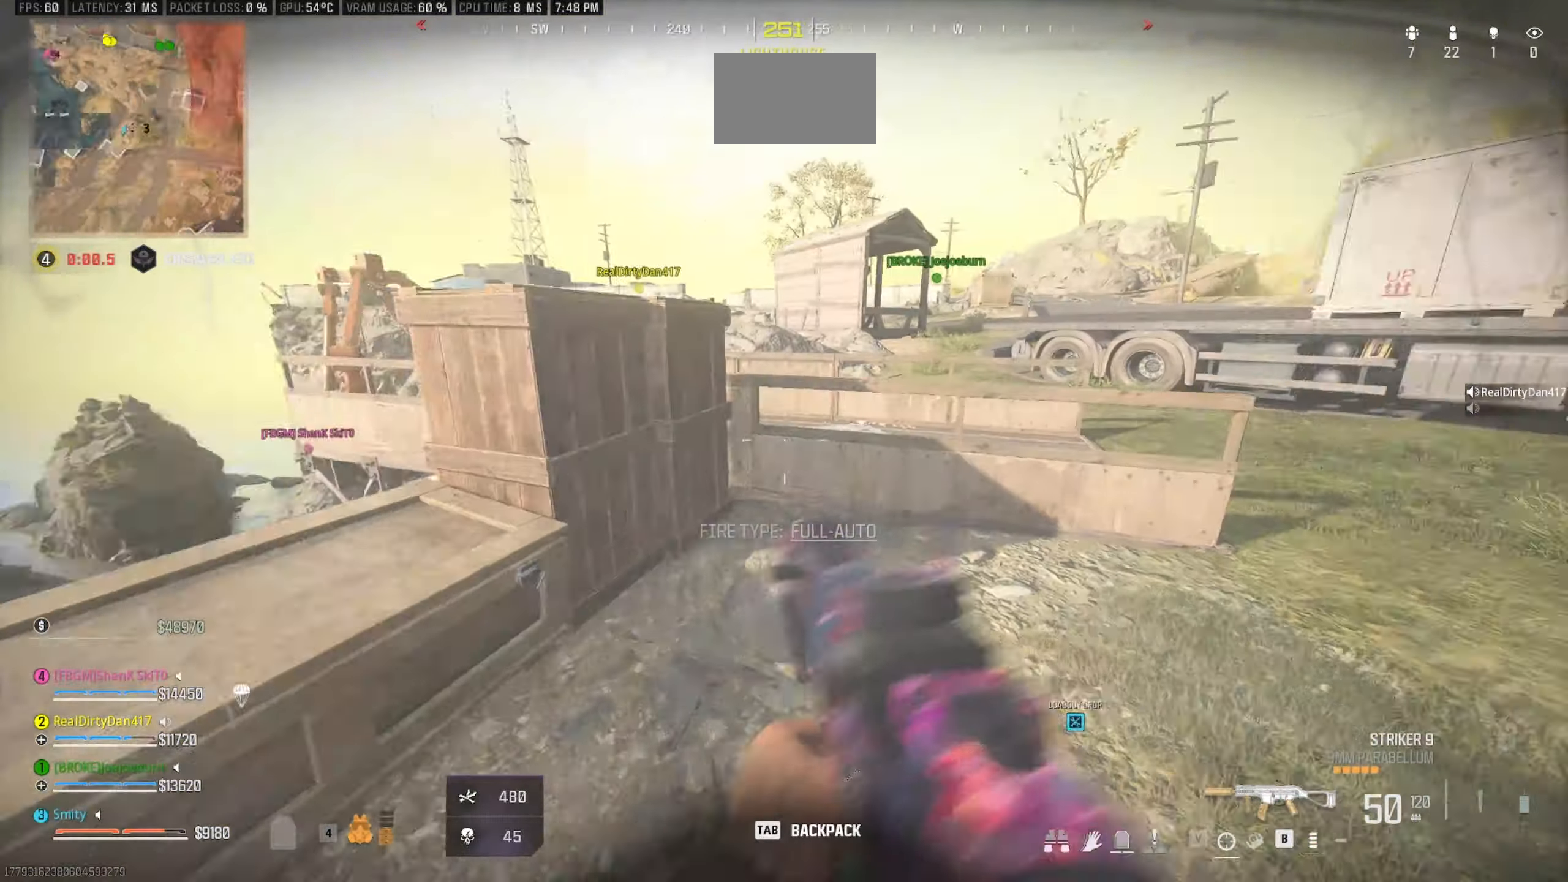
{"dt_ms": 500, "keys": ["shift", "space", "w"], "mouse": [], "events": [[16, "shift", "up"], [116, "shift", "down"], [200, "d", "up"], [250, "space", "down"], [300, "shift", "up"], [350, "space", "up"], [483, "shift", "down"], [483, "space", "down"]]}
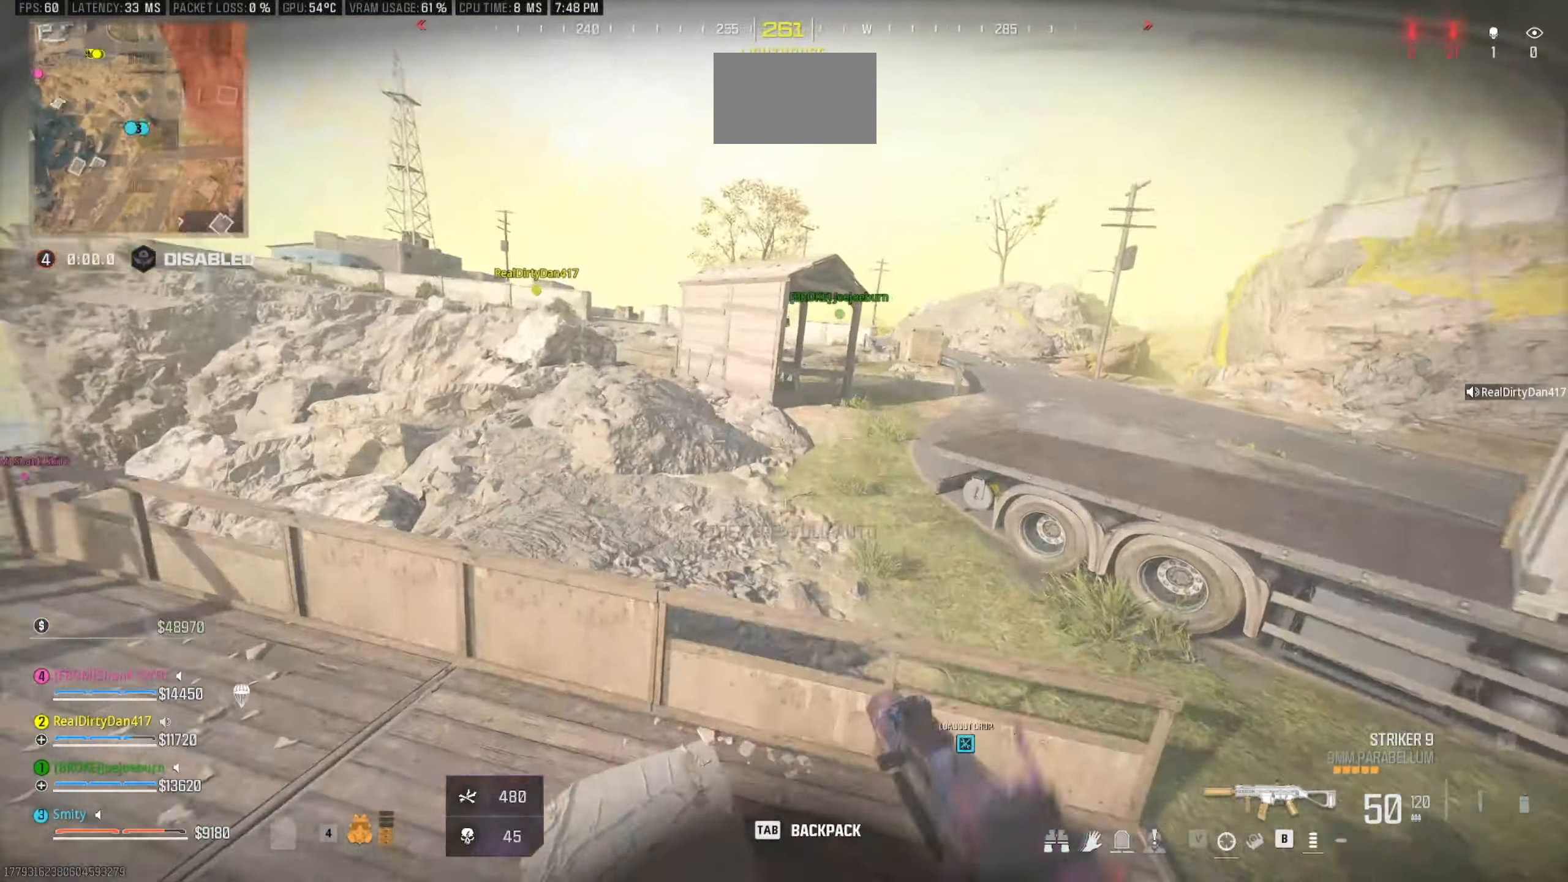
{"dt_ms": 500, "keys": ["shift", "w"], "mouse": [], "events": [[83, "space", "up"], [133, "shift", "up"], [216, "space", "down"], [316, "space", "up"], [500, "shift", "down"]]}
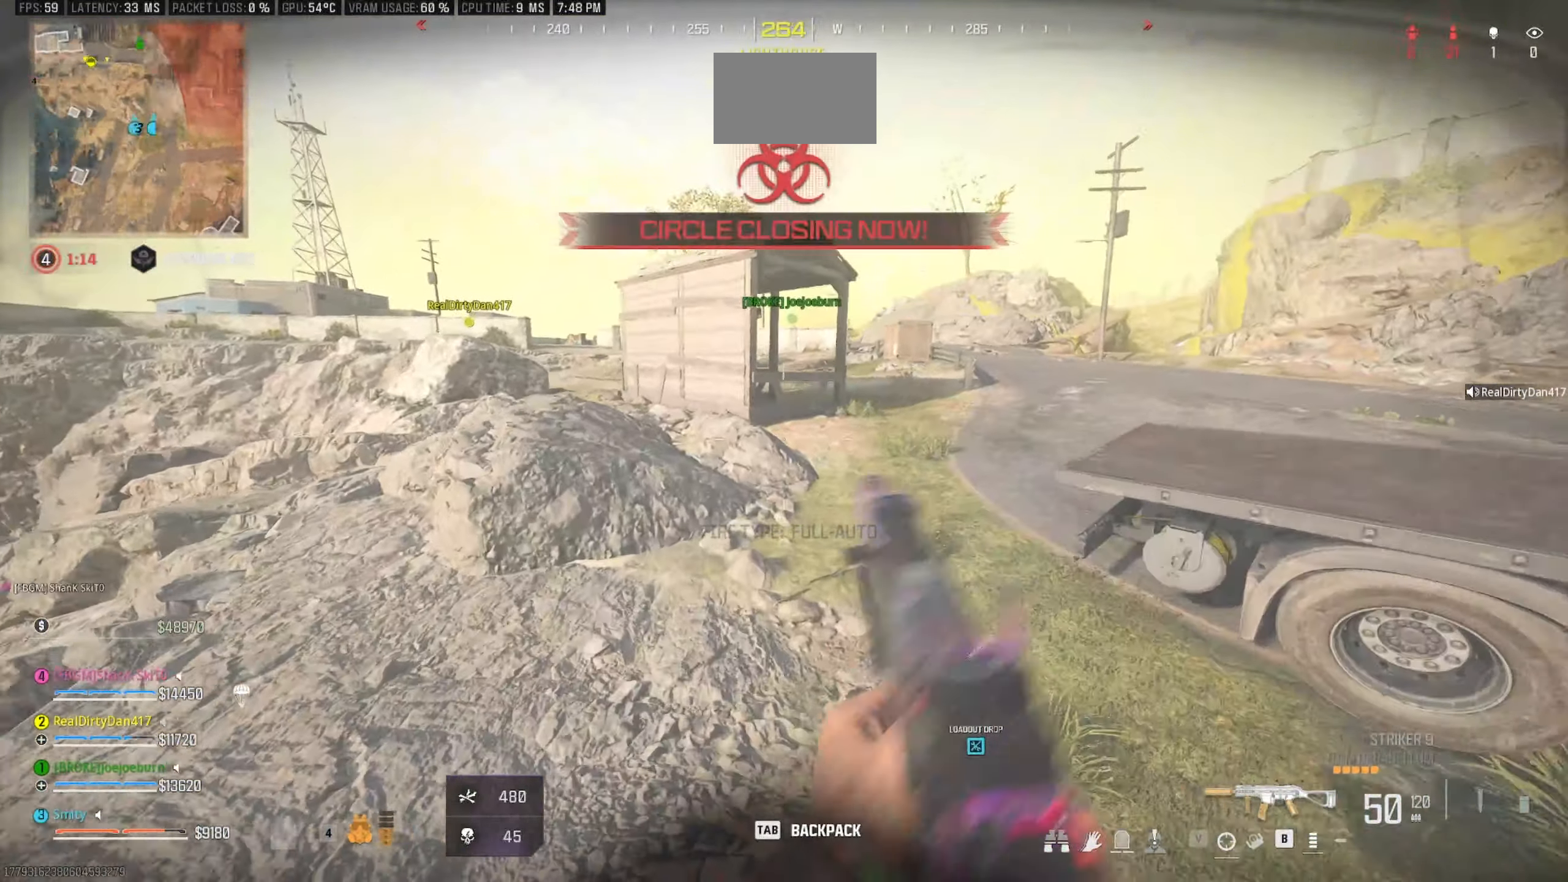
{"dt_ms": 500, "keys": ["w"], "mouse": [], "events": [[100, "shift", "up"], [233, "shift", "down"], [366, "shift", "up"]]}
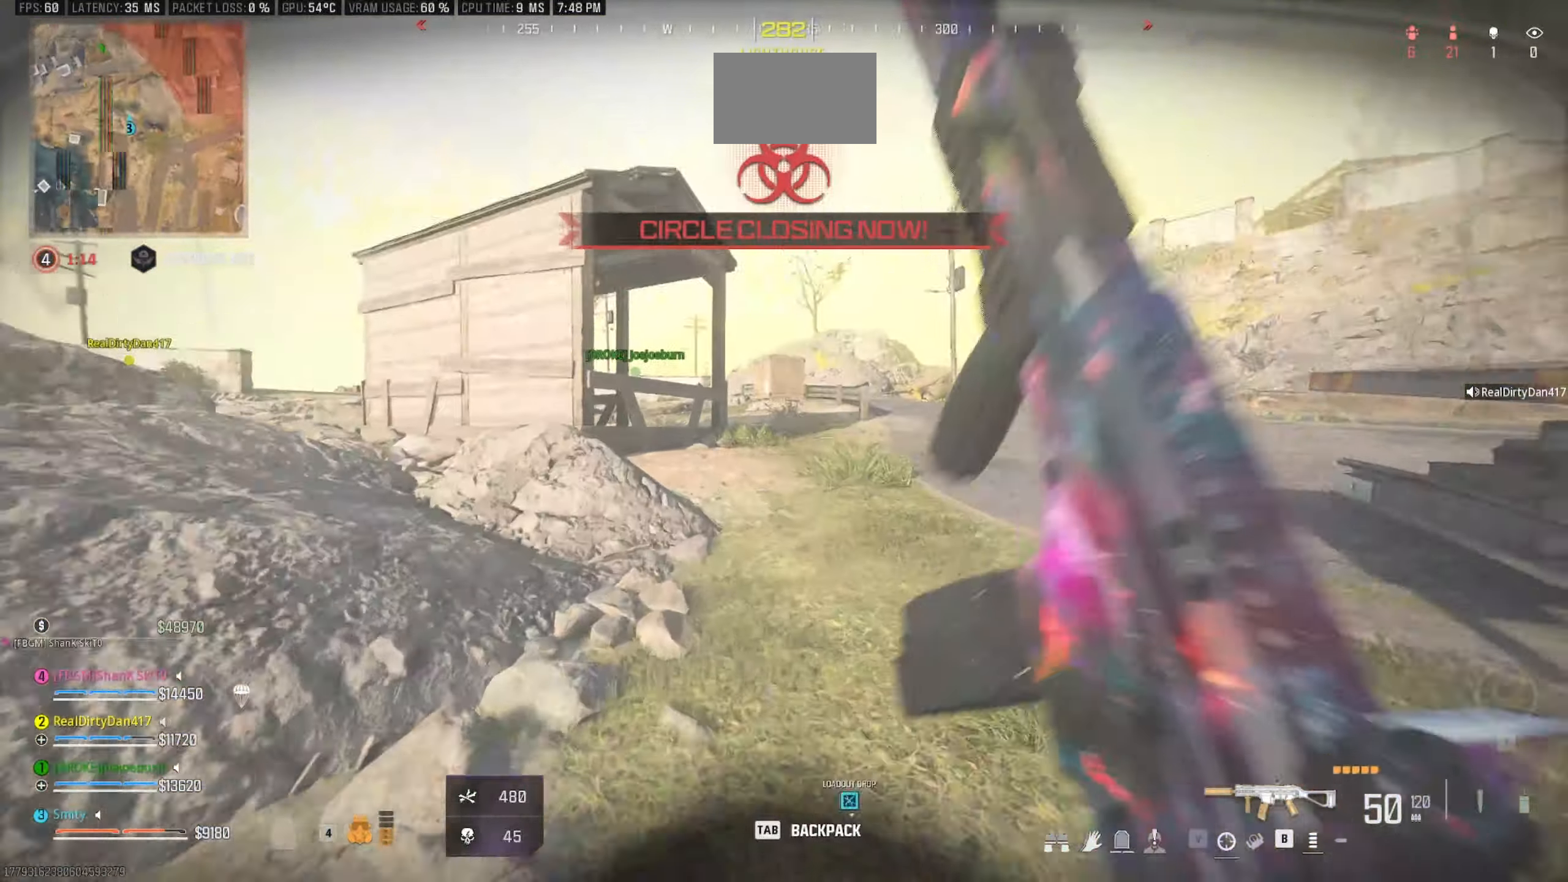
{"dt_ms": 500, "keys": ["w"], "mouse": [], "events": [[16, "c", "down"], [200, "c", "up"], [250, "shift", "down"], [250, "space", "down"], [350, "space", "up"], [383, "shift", "up"]]}
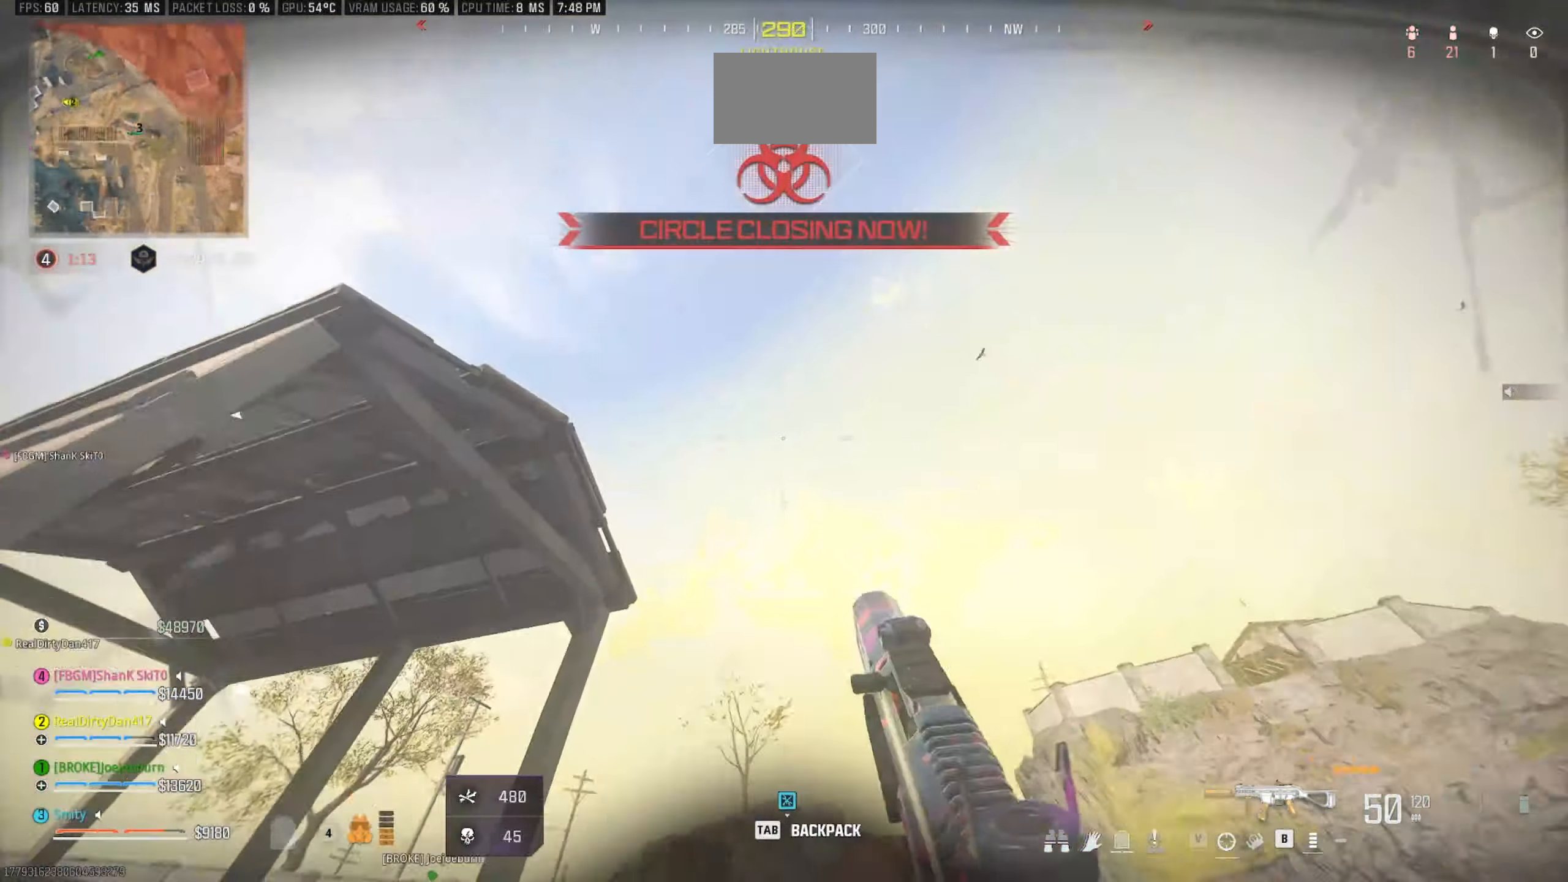
{"dt_ms": 500, "keys": ["w"], "mouse": [], "events": [[33, "shift", "down"], [166, "shift", "up"], [316, "shift", "down"], [500, "shift", "up"]]}
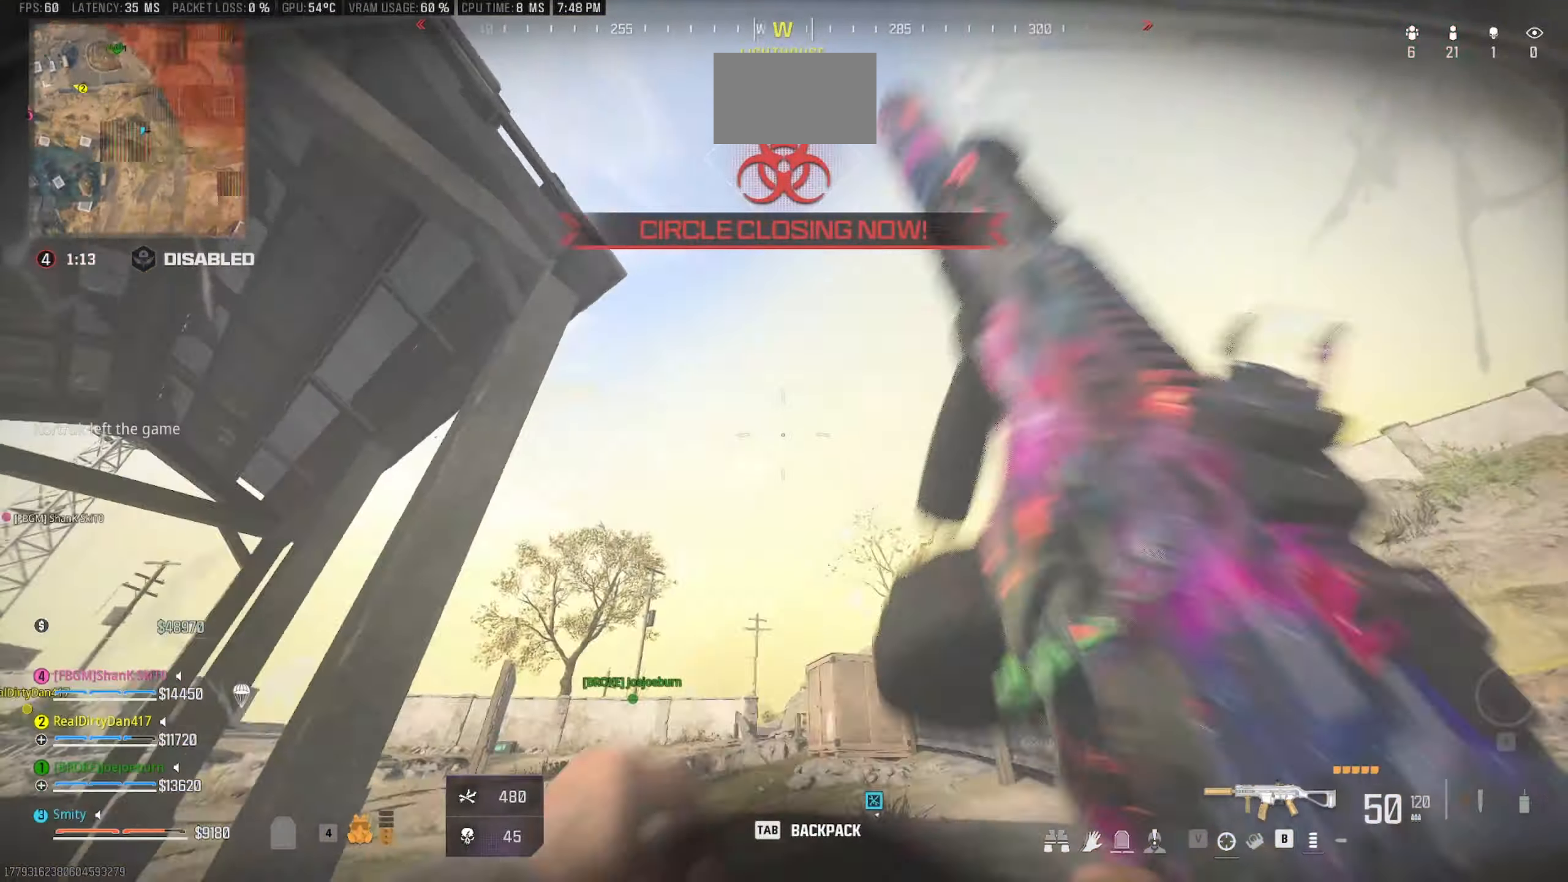
{"dt_ms": 500, "keys": ["c", "w"], "mouse": [], "events": [[366, "c", "down"]]}
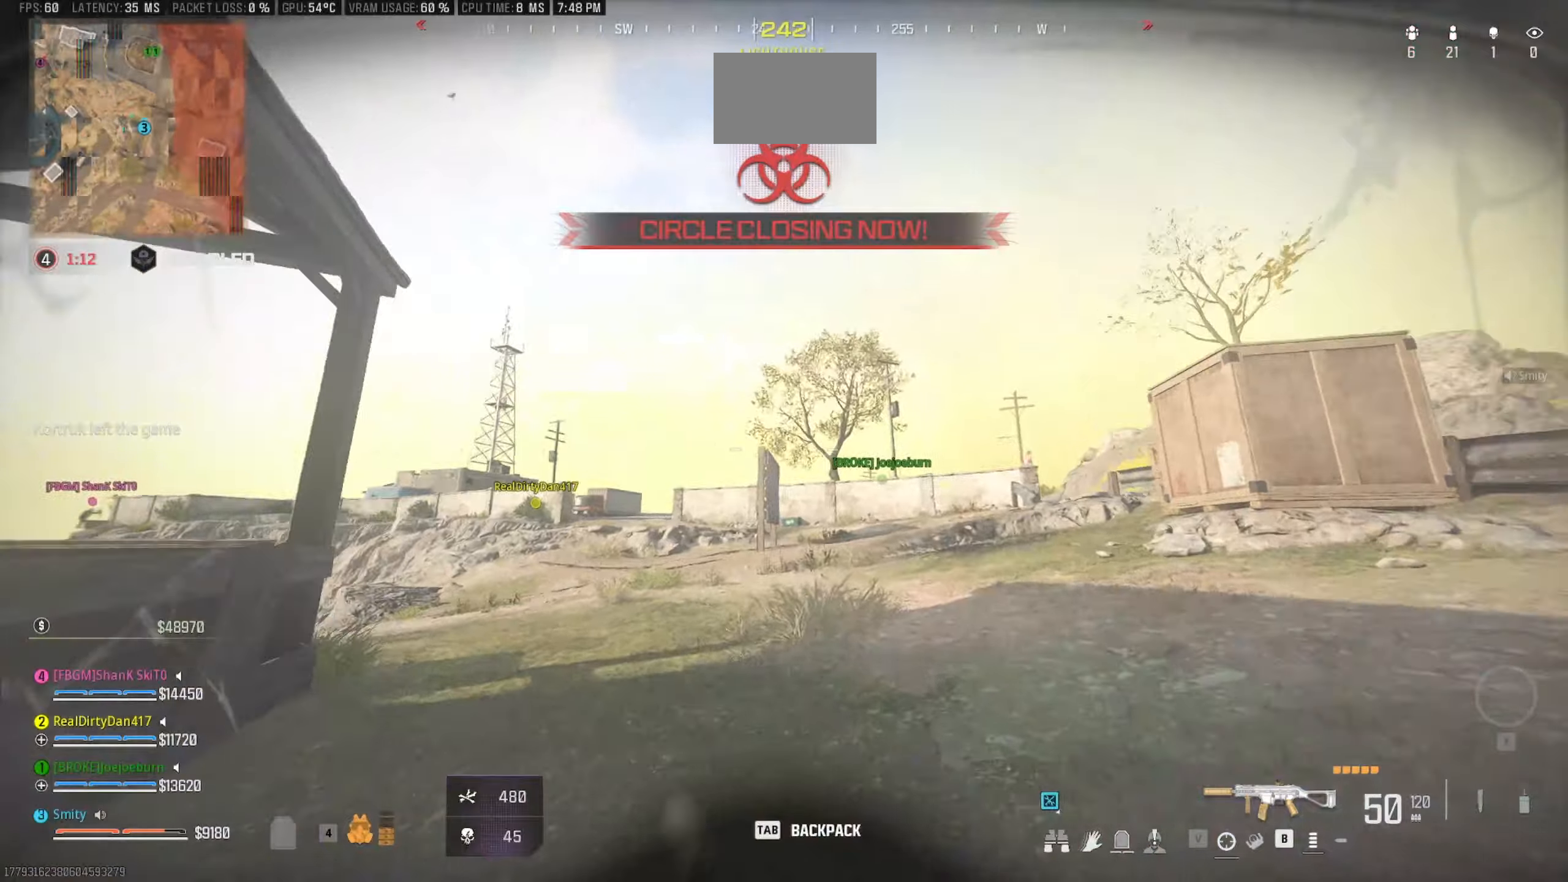
{"dt_ms": 500, "keys": ["d", "s"], "mouse": [], "events": [[17, "c", "up"], [117, "d", "down"], [117, "space", "down"], [150, "w", "up"], [250, "space", "up"], [383, "s", "down"]]}
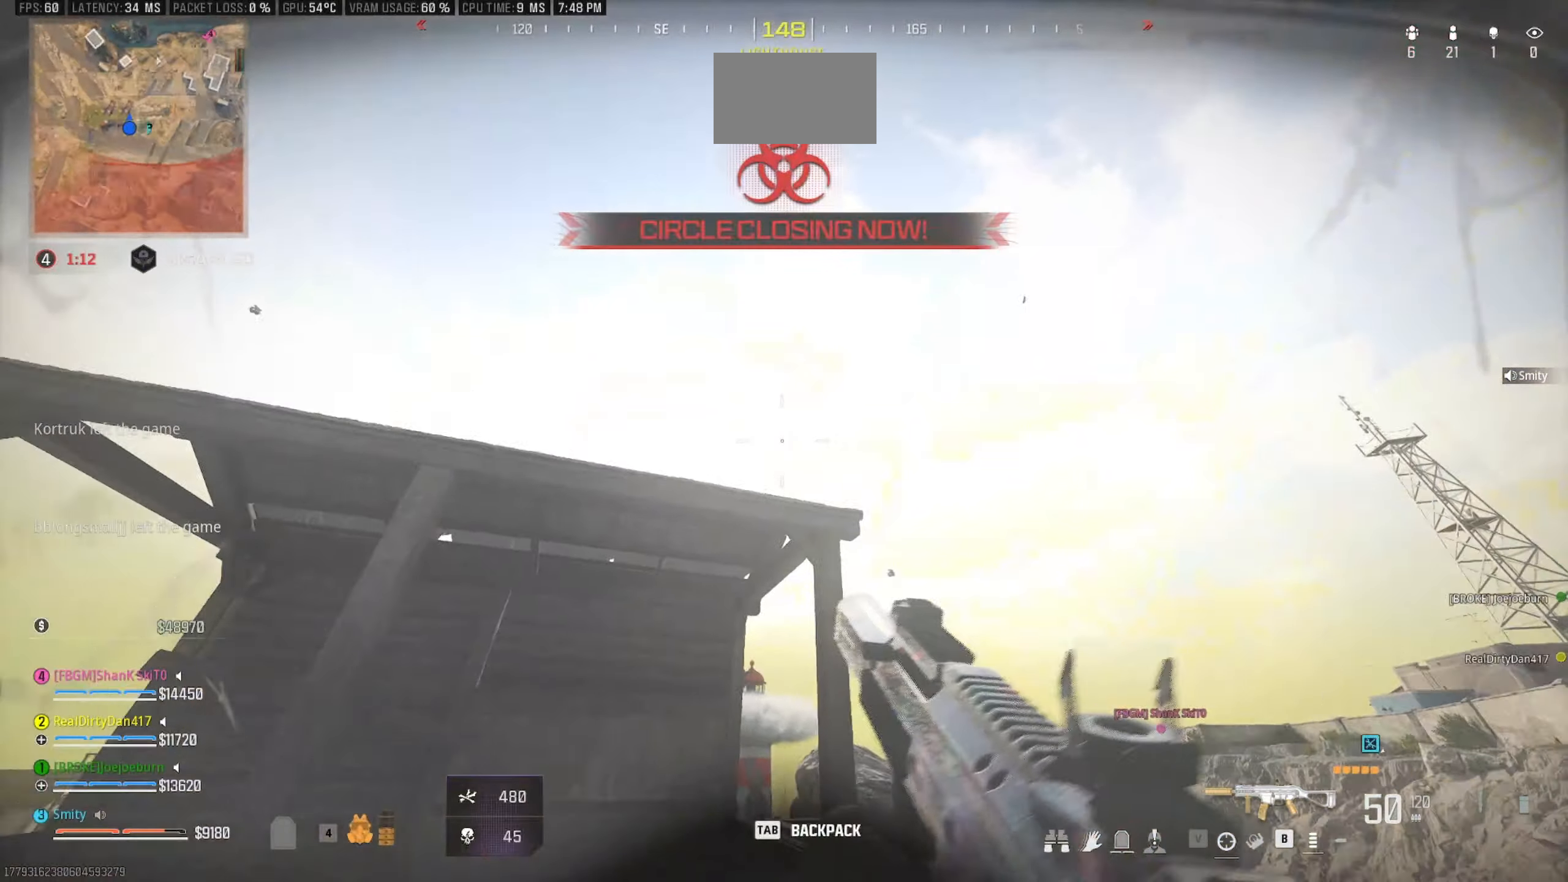
{"dt_ms": 500, "keys": ["a"], "mouse": [], "events": [[83, "a", "down"], [117, "d", "up"], [167, "s", "up"], [367, "a", "up"], [500, "a", "down"]]}
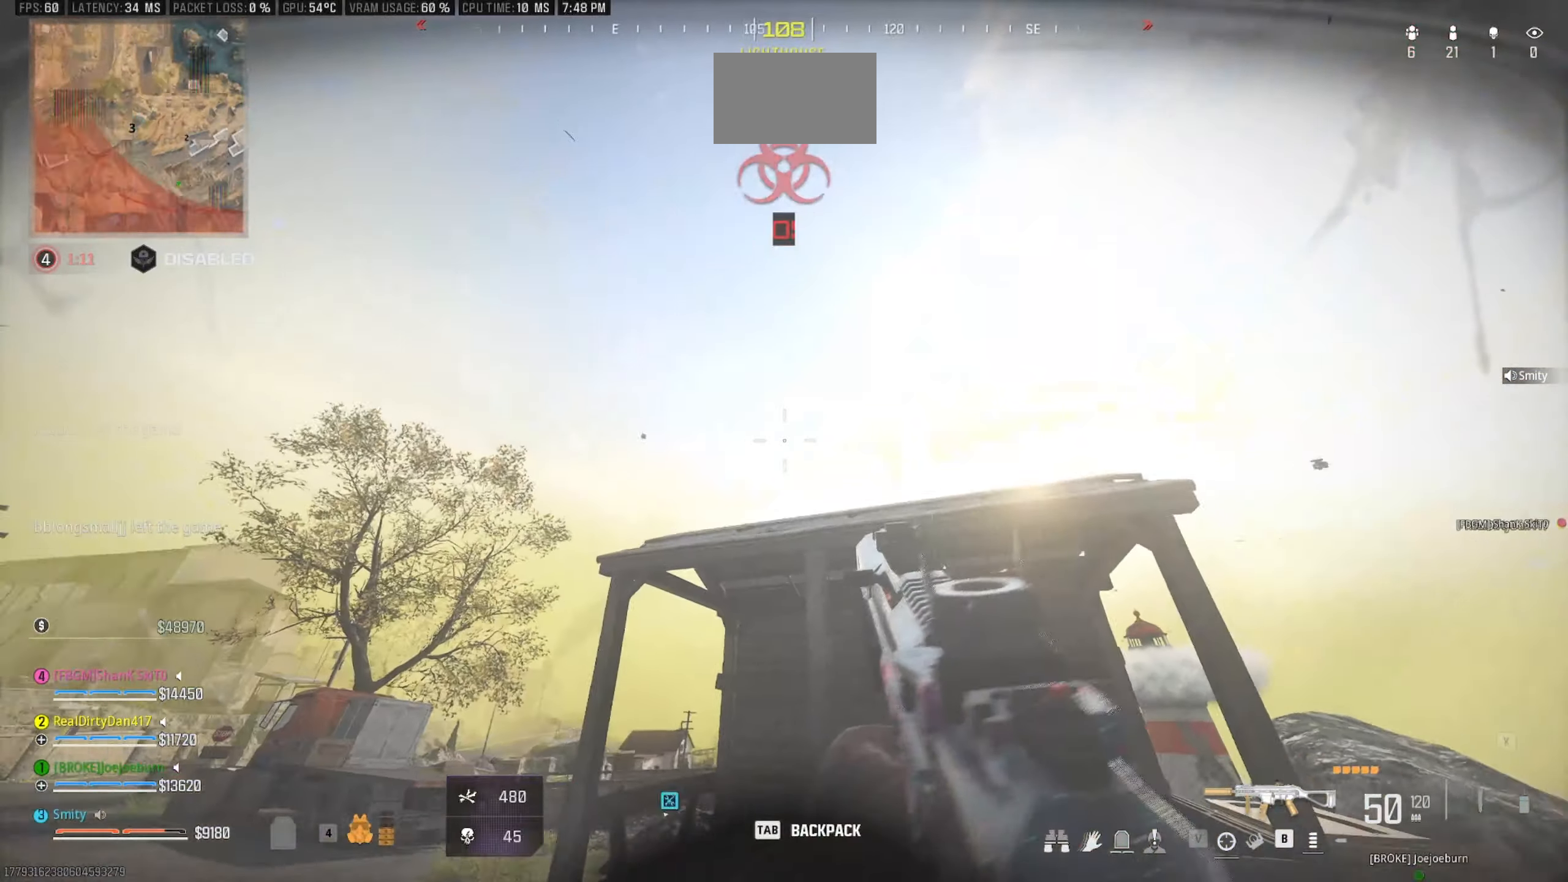
{"dt_ms": 500, "keys": ["w"], "mouse": [], "events": [[233, "a", "up"], [467, "w", "down"]]}
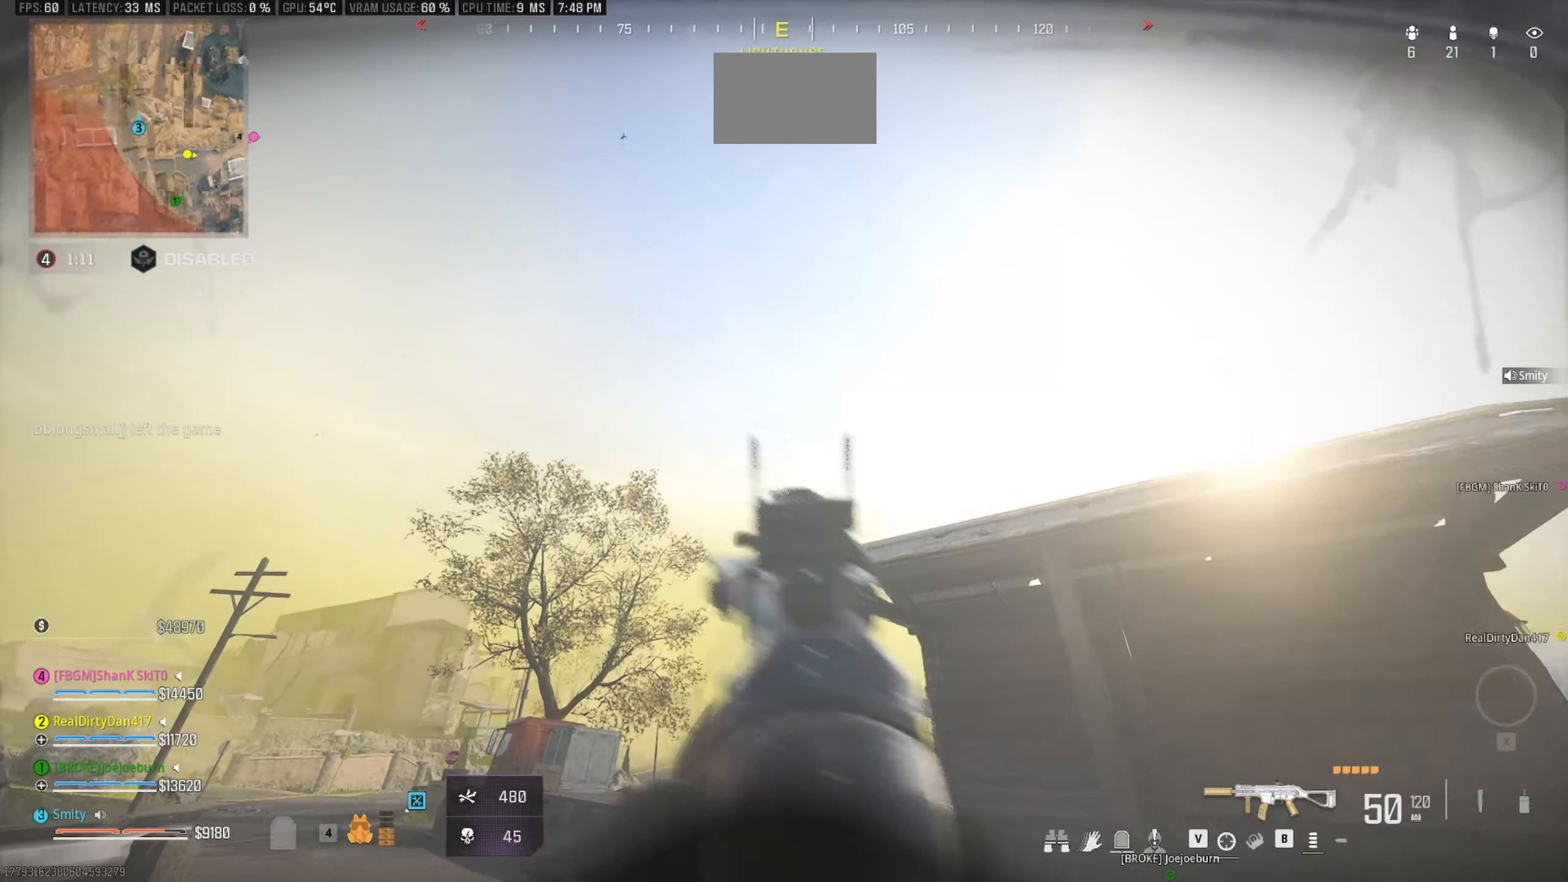
{"dt_ms": 500, "keys": ["w"], "mouse": [], "events": [[250, "d", "down"], [350, "d", "up"]]}
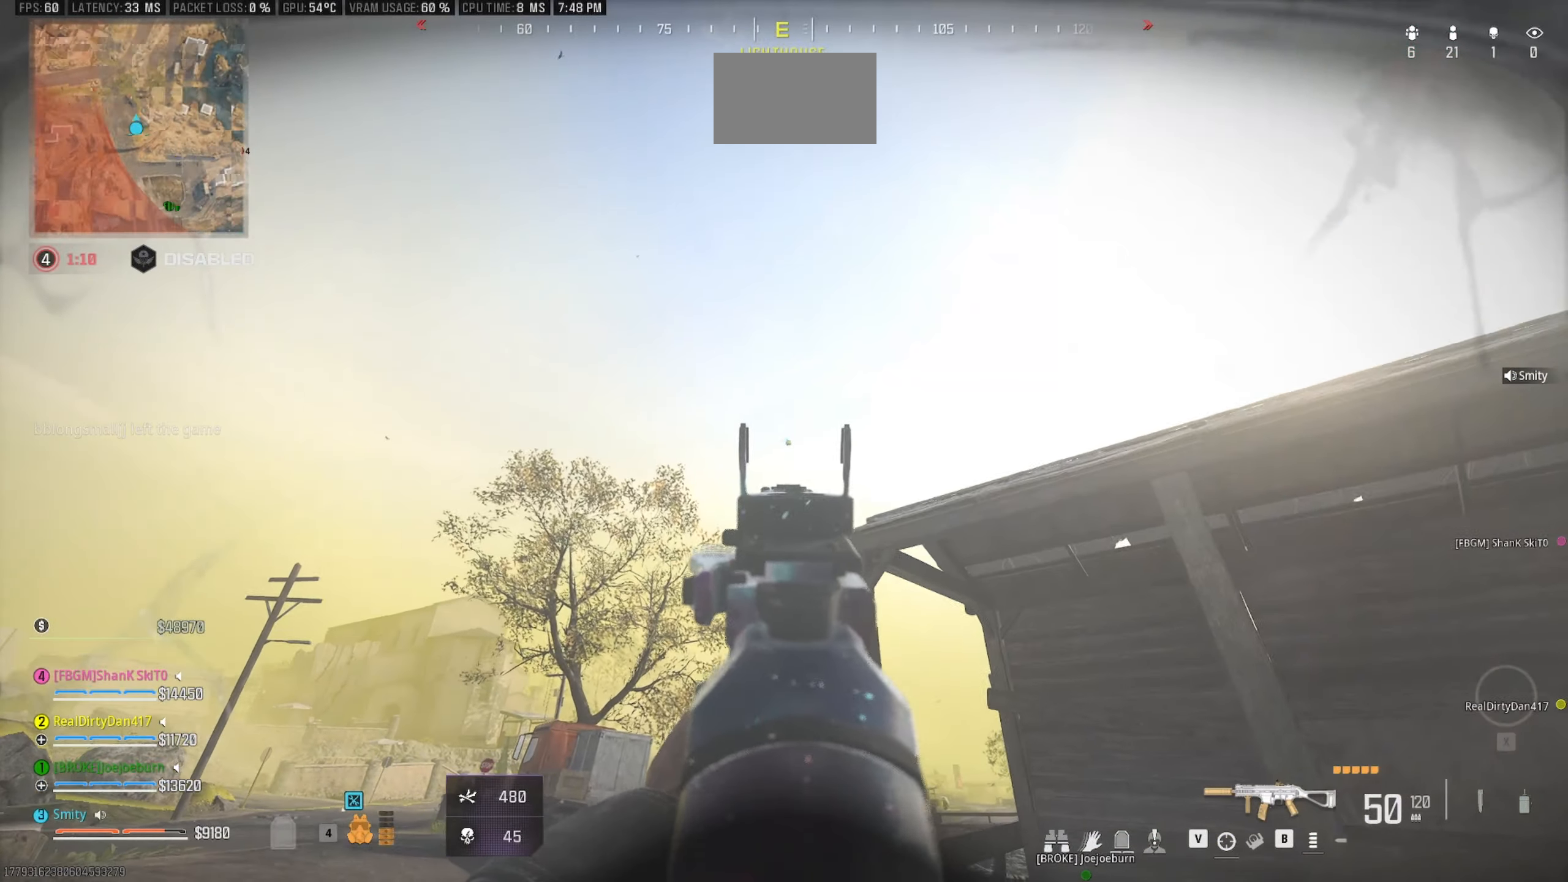
{"dt_ms": 500, "keys": [], "mouse": [], "events": [[167, "w", "up"]]}
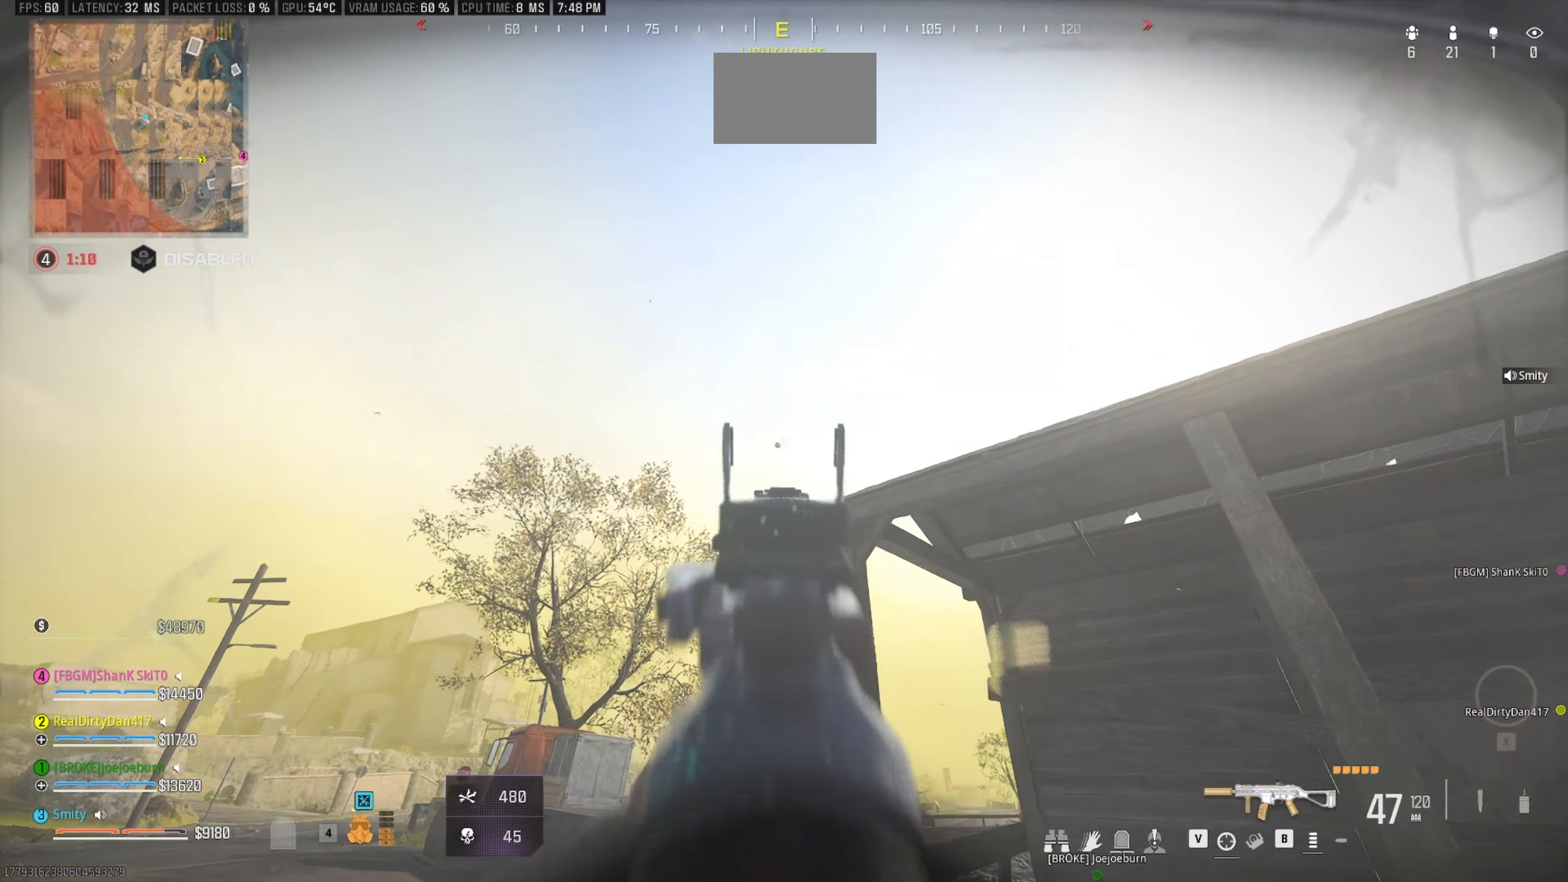
{"dt_ms": 500, "keys": [], "mouse": [], "events": []}
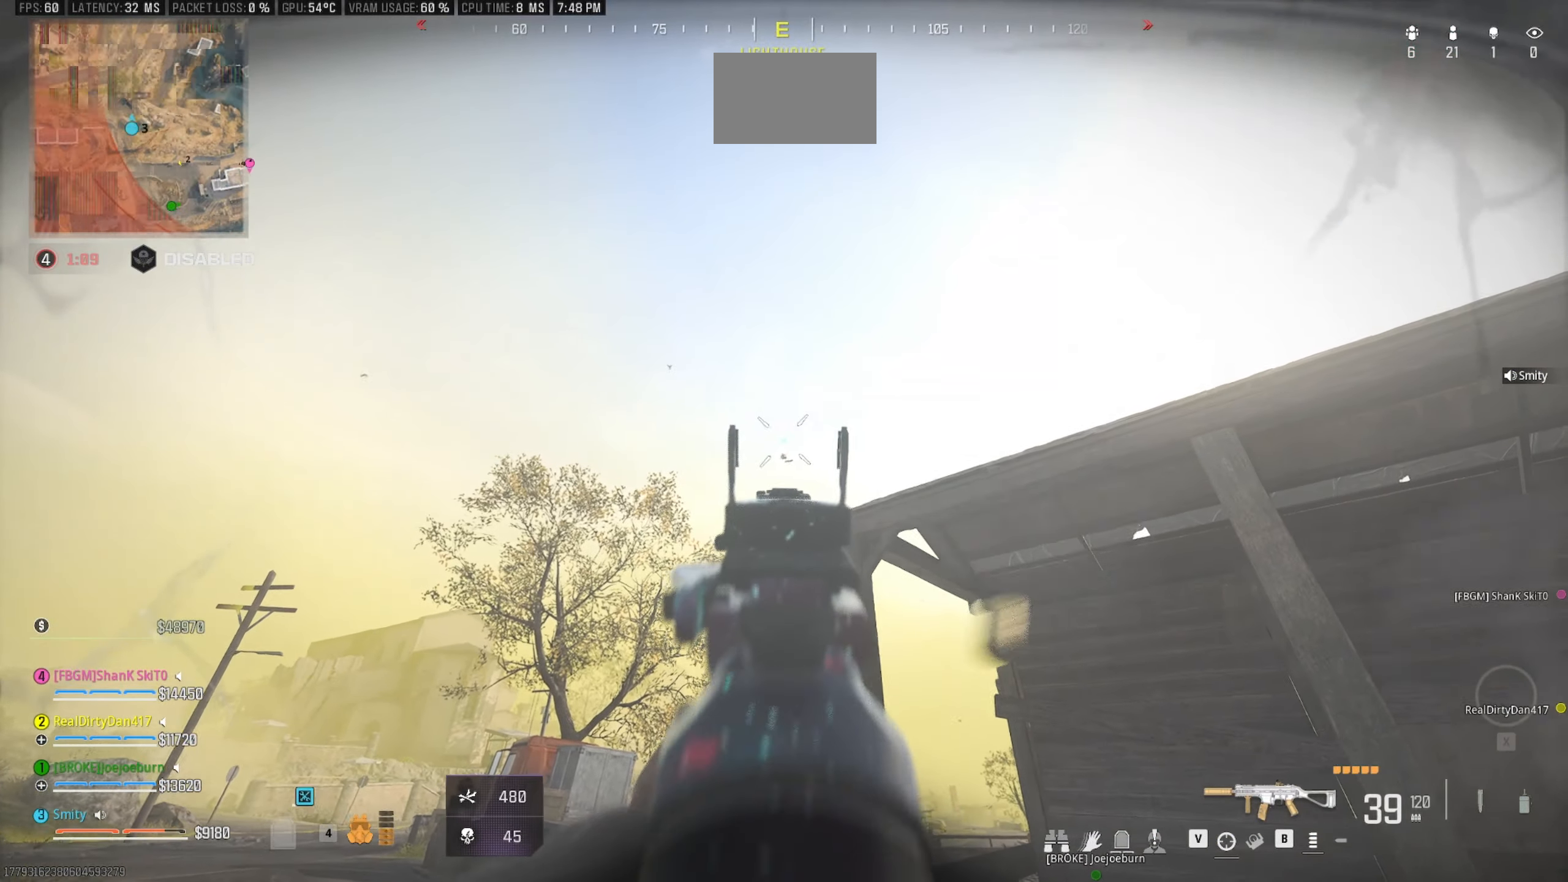
{"dt_ms": 500, "keys": [], "mouse": [], "events": []}
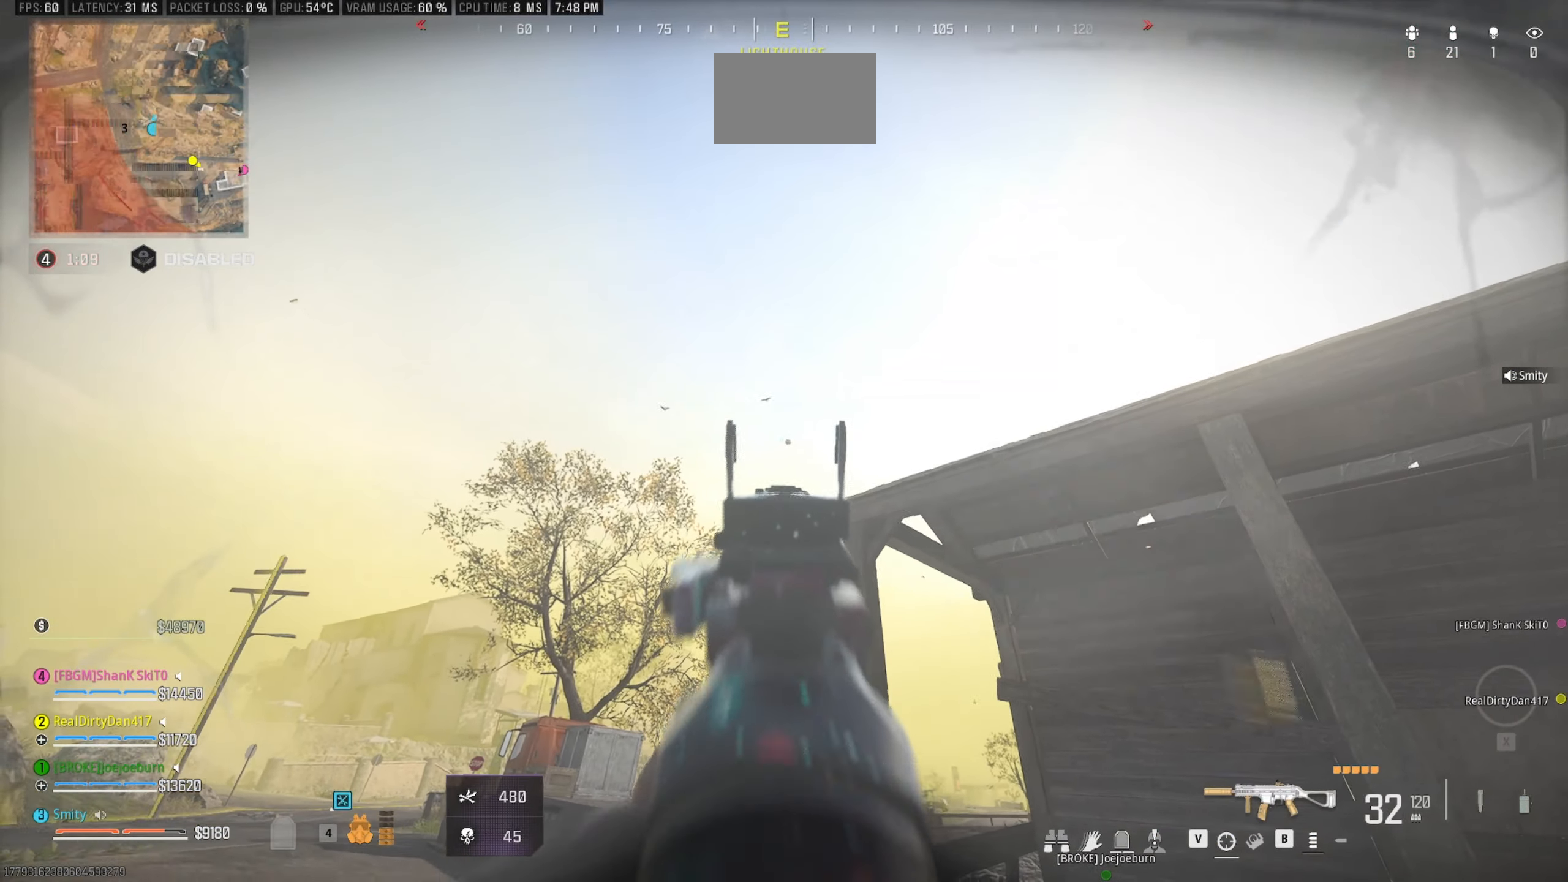
{"dt_ms": 500, "keys": [], "mouse": [], "events": []}
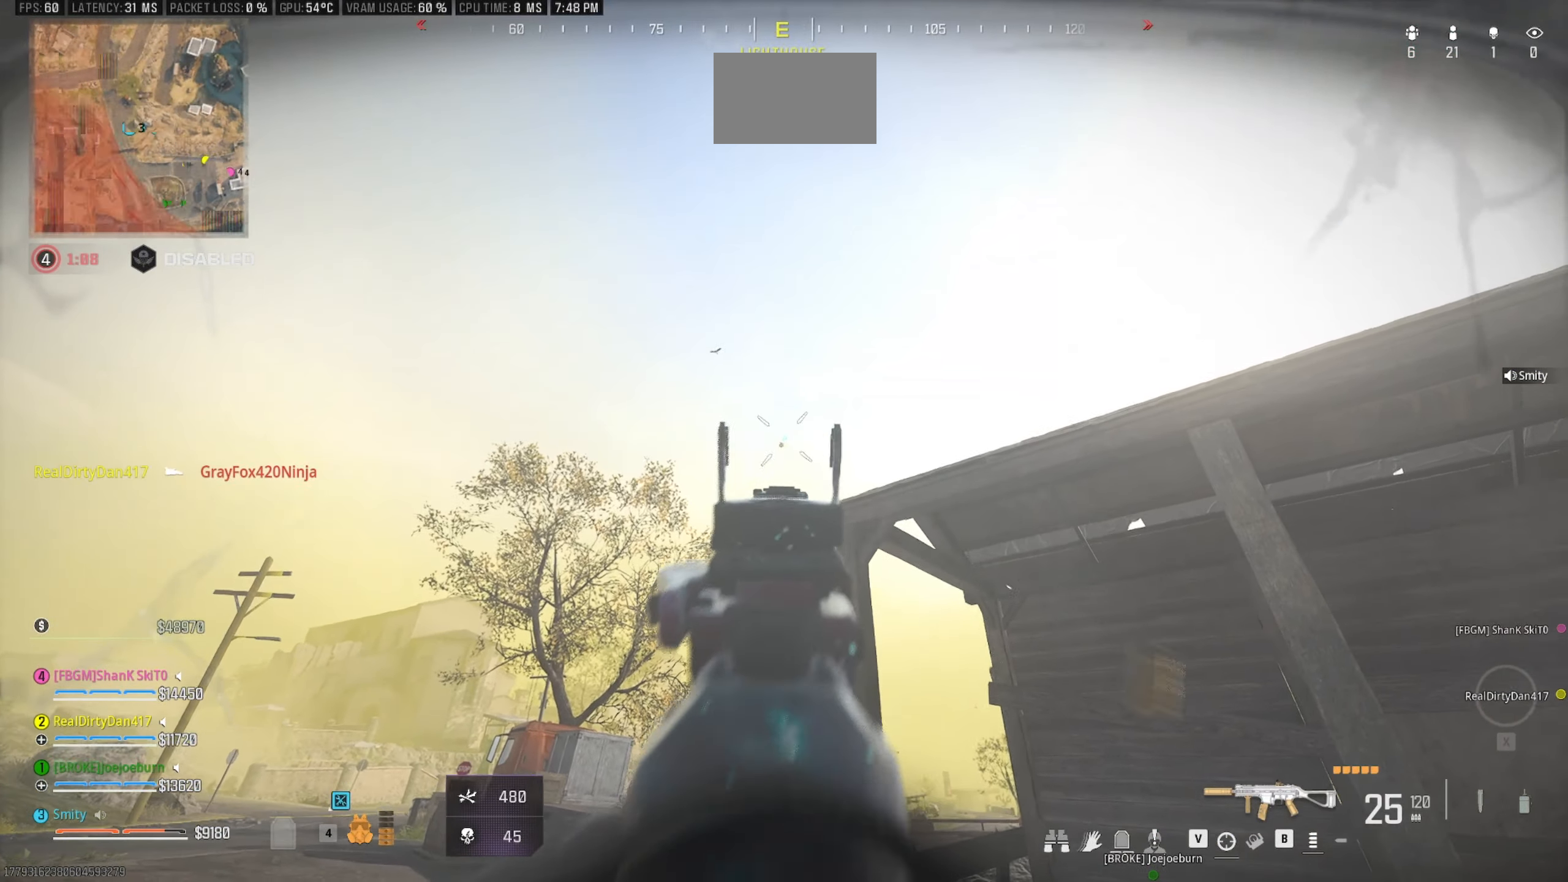
{"dt_ms": 500, "keys": [], "mouse": [], "events": []}
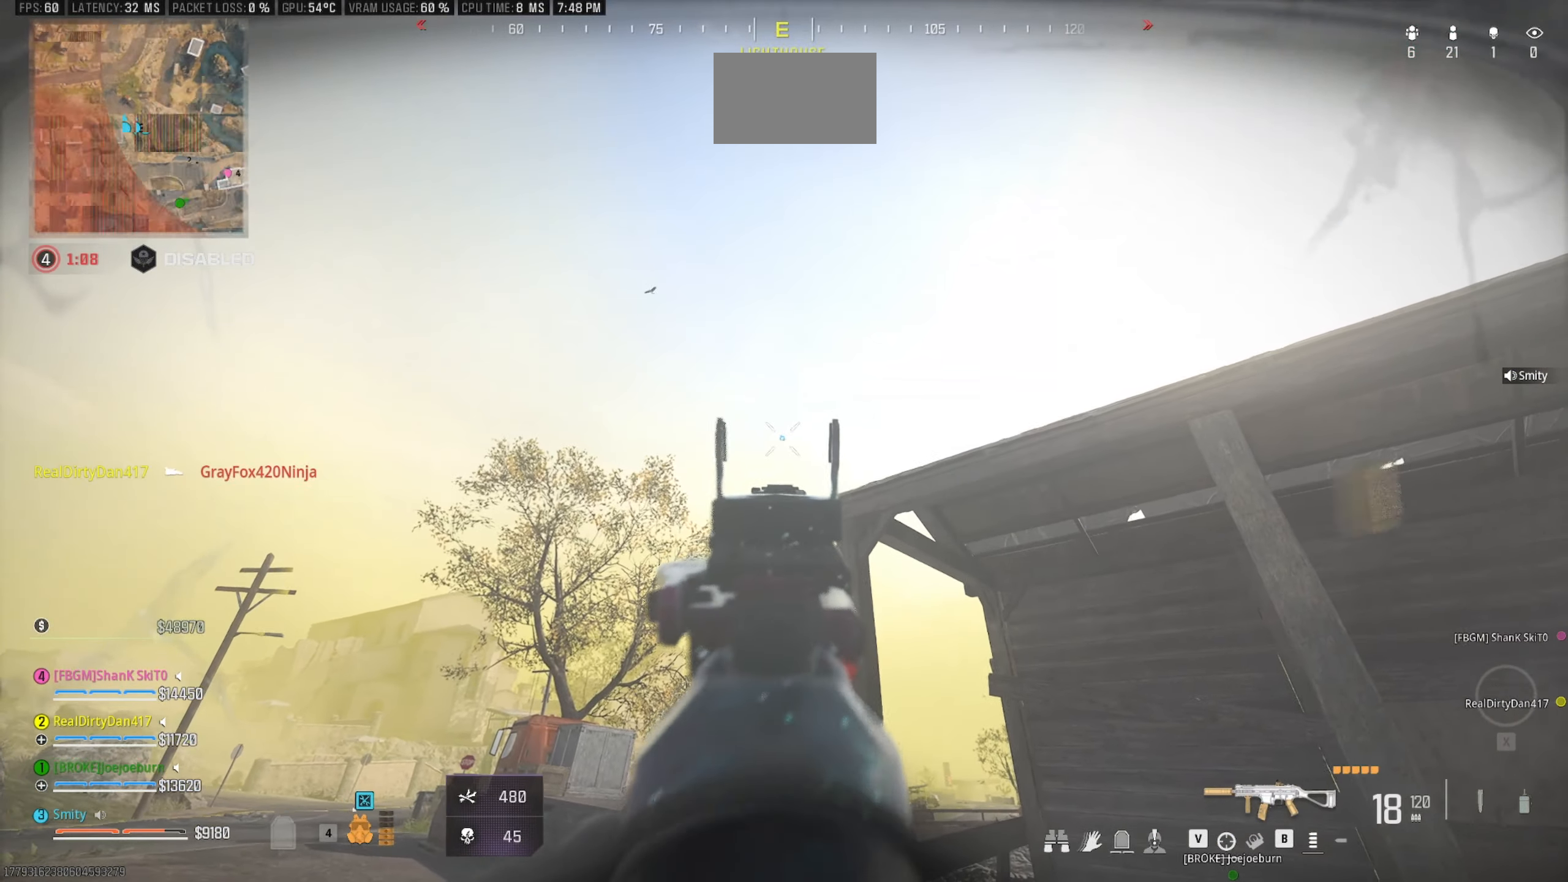
{"dt_ms": 500, "keys": [], "mouse": [], "events": []}
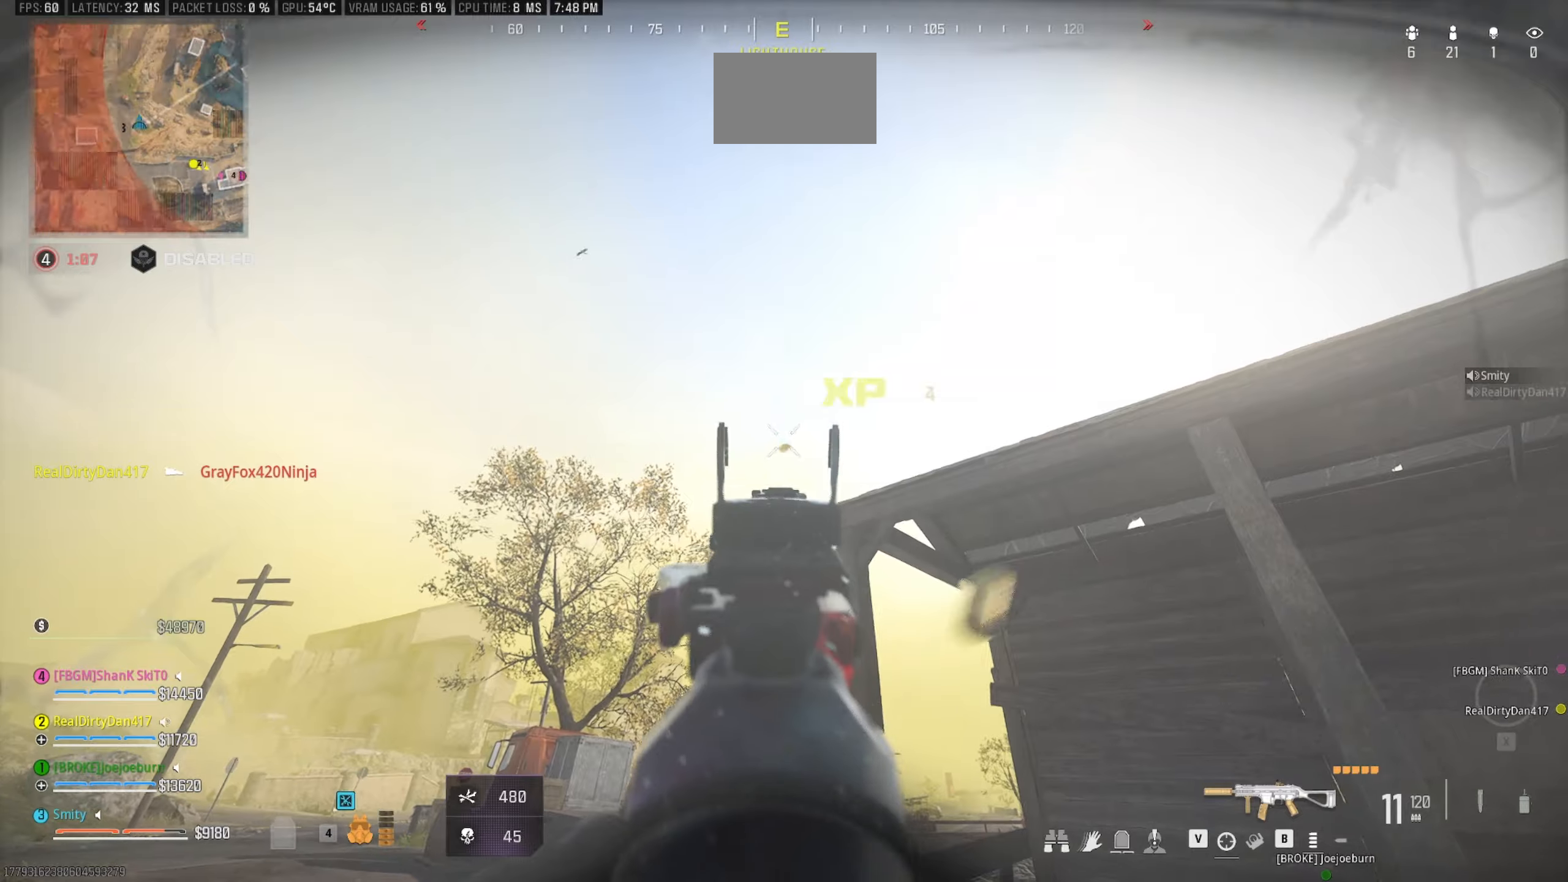
{"dt_ms": 500, "keys": ["w"], "mouse": [], "events": [[400, "r", "down"], [450, "w", "down"], [500, "r", "up"]]}
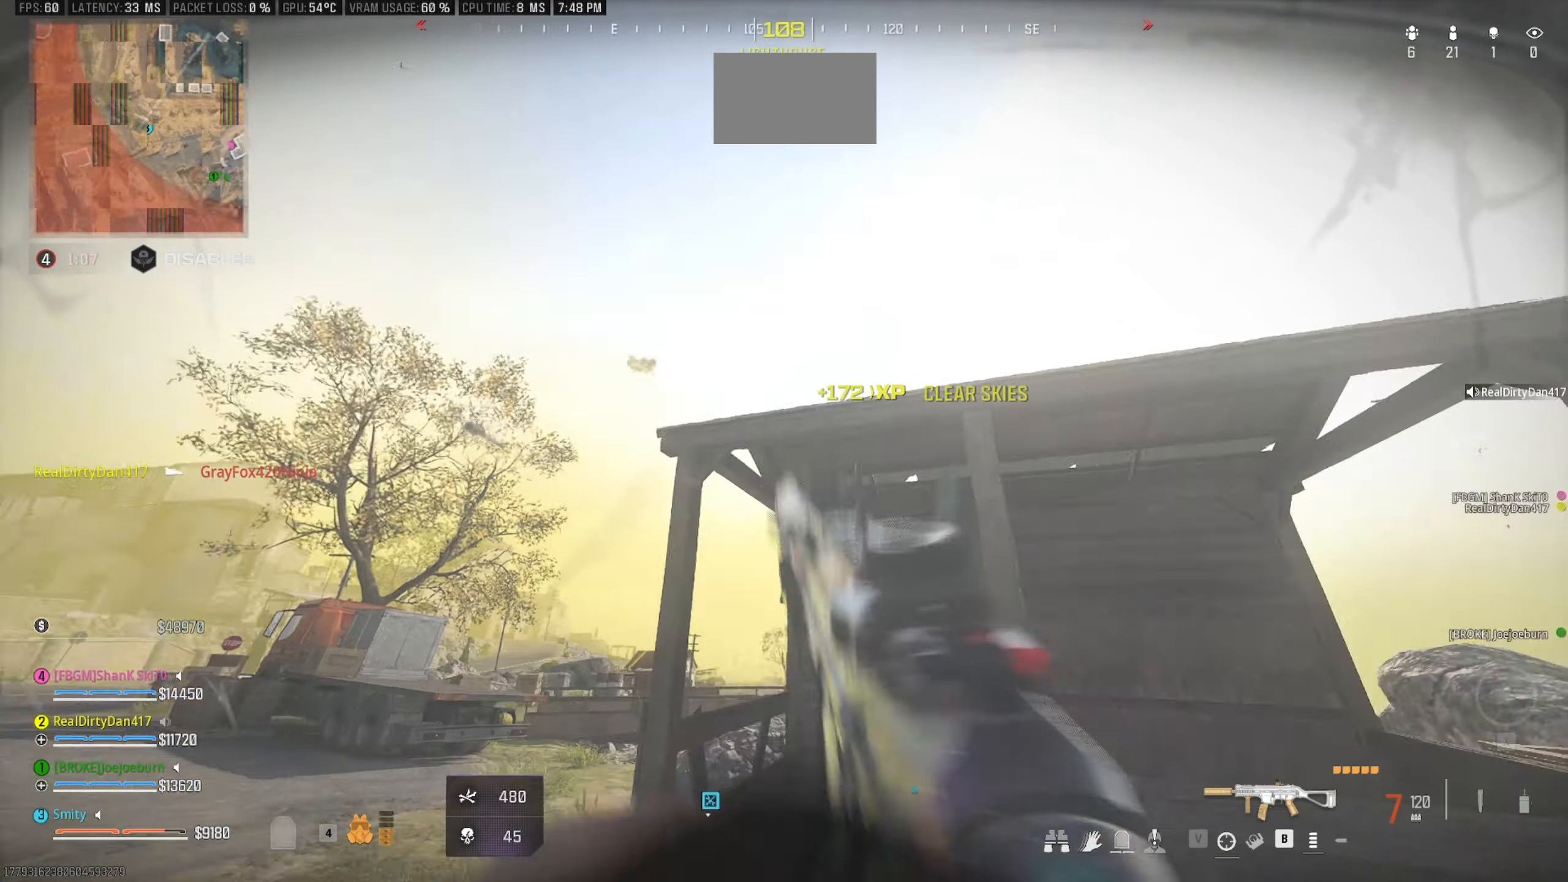
{"dt_ms": 500, "keys": ["w"], "mouse": [], "events": [[134, "shift", "down"], [284, "shift", "up"]]}
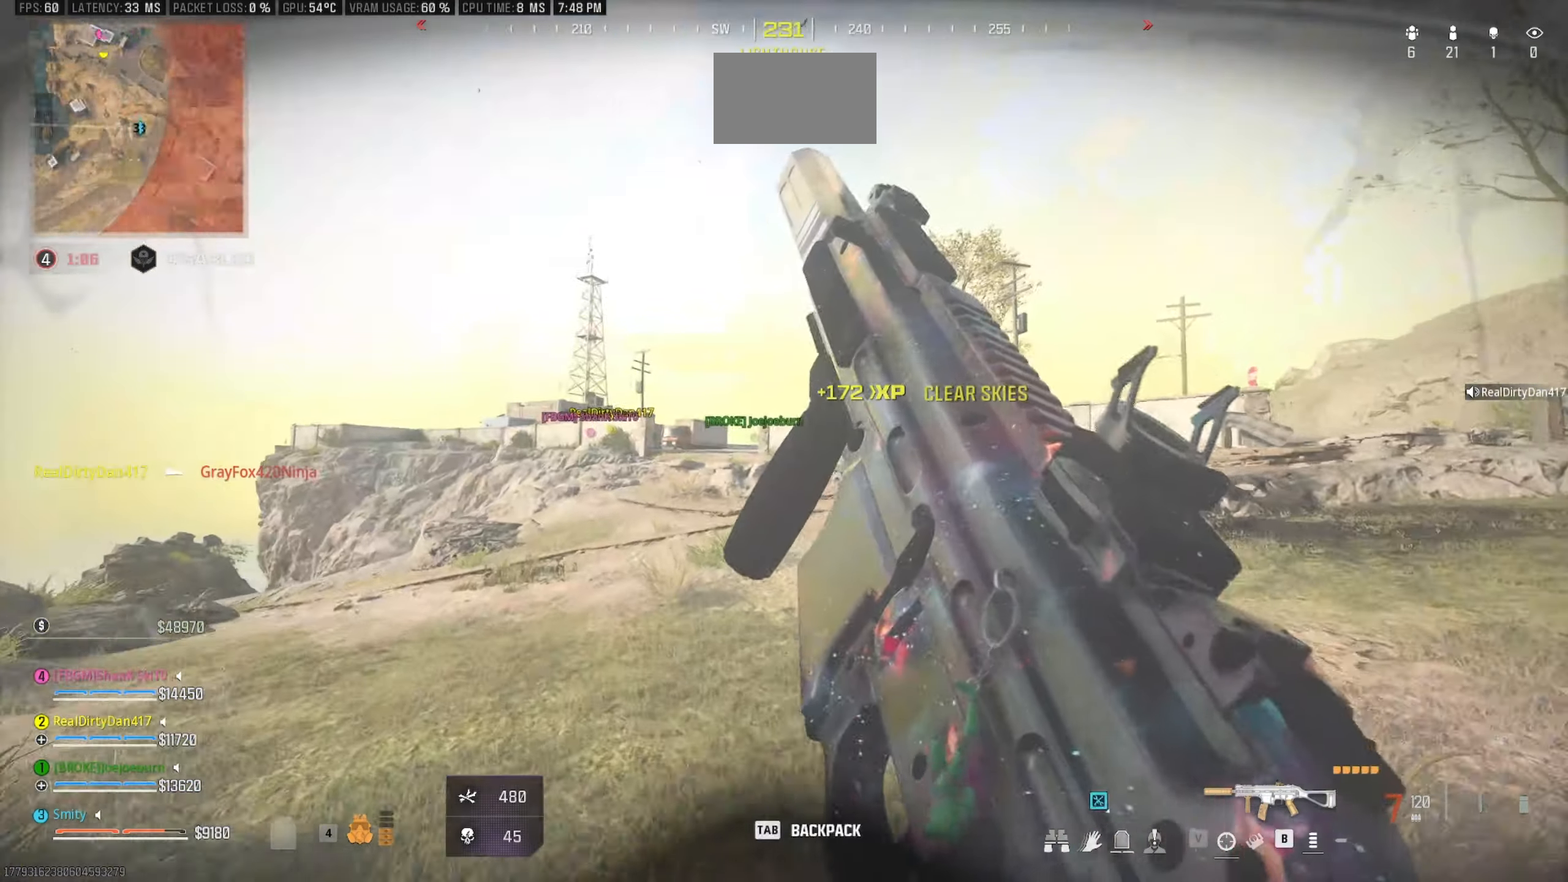
{"dt_ms": 500, "keys": ["w"], "mouse": [], "events": [[250, "d", "down"], [434, "d", "up"]]}
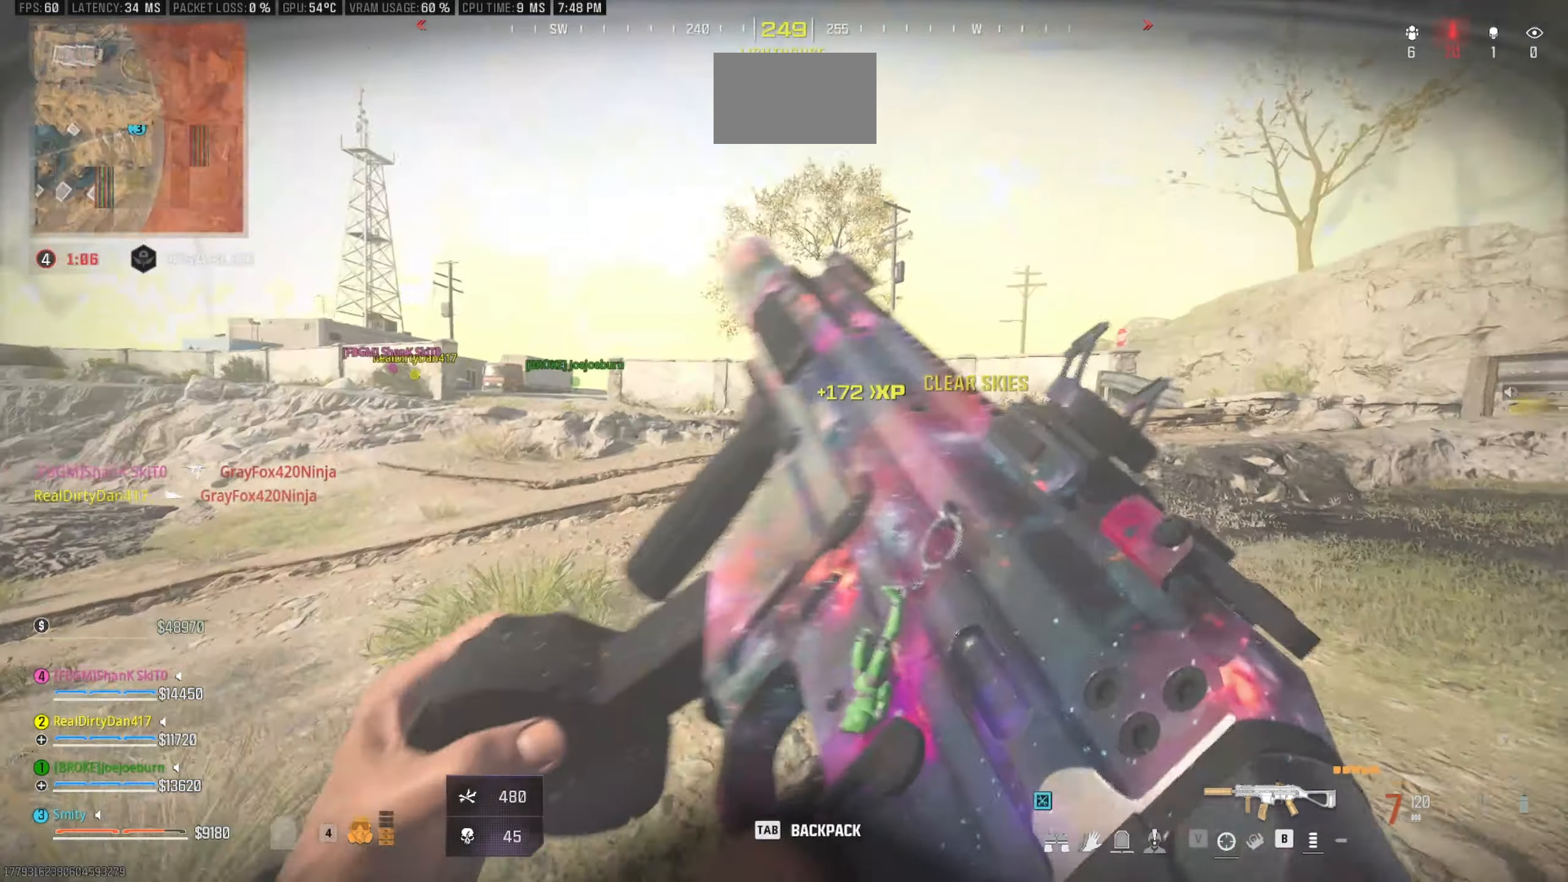
{"dt_ms": 500, "keys": ["space", "w"], "mouse": [], "events": [[34, "c", "down"], [217, "c", "up"], [500, "space", "down"]]}
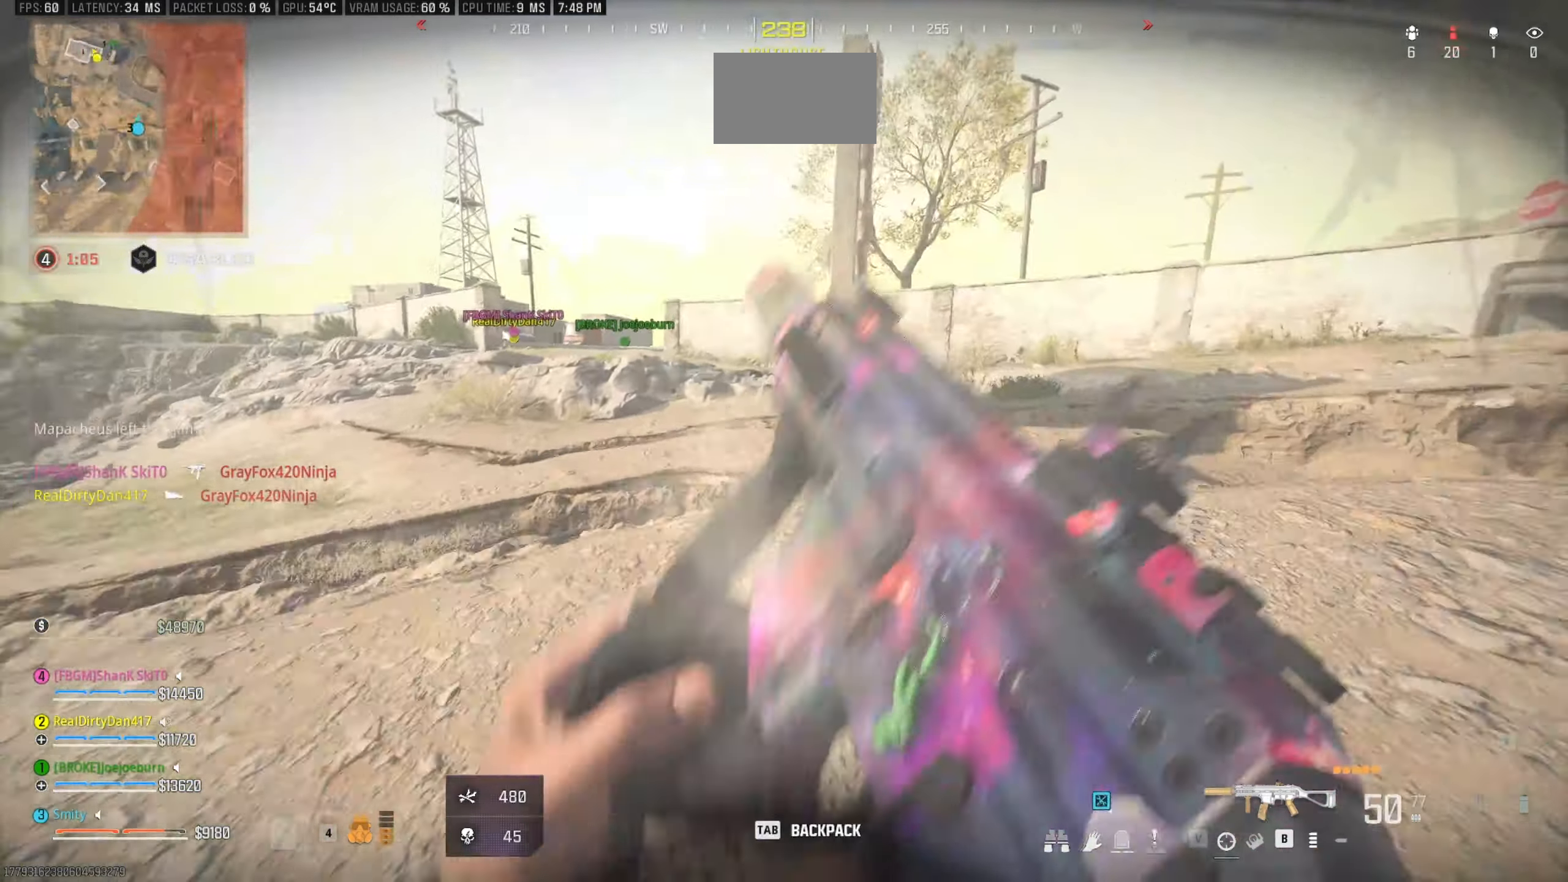
{"dt_ms": 500, "keys": ["w"], "mouse": [], "events": [[50, "shift", "down"], [134, "shift", "up"], [184, "space", "up"], [367, "shift", "down"], [467, "shift", "up"]]}
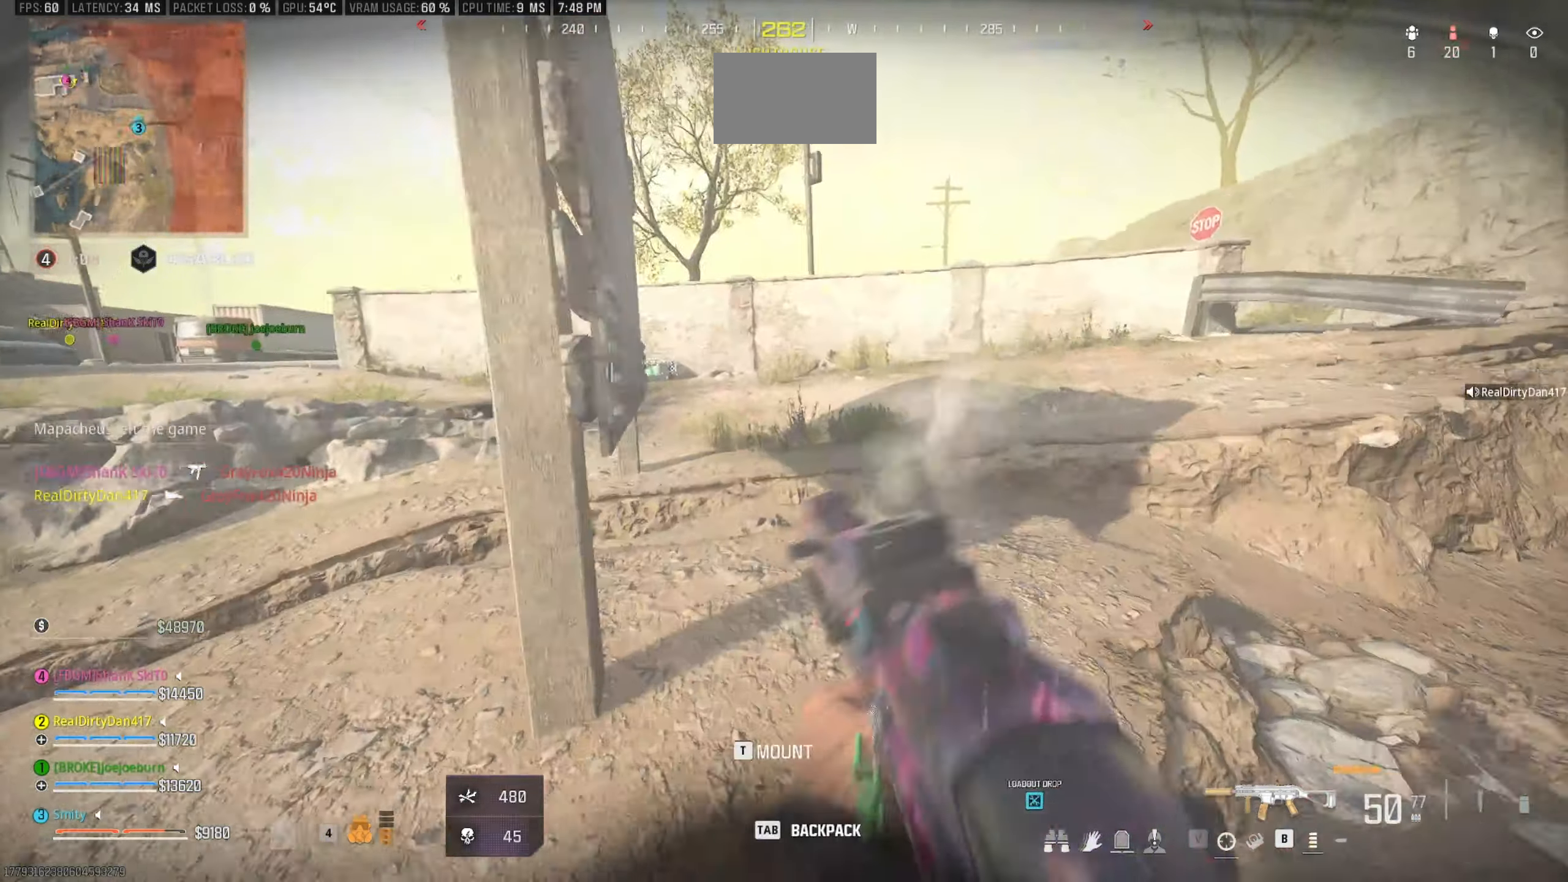
{"dt_ms": 500, "keys": ["shift", "w"], "mouse": [], "events": [[200, "shift", "down"], [300, "shift", "up"], [434, "shift", "down"]]}
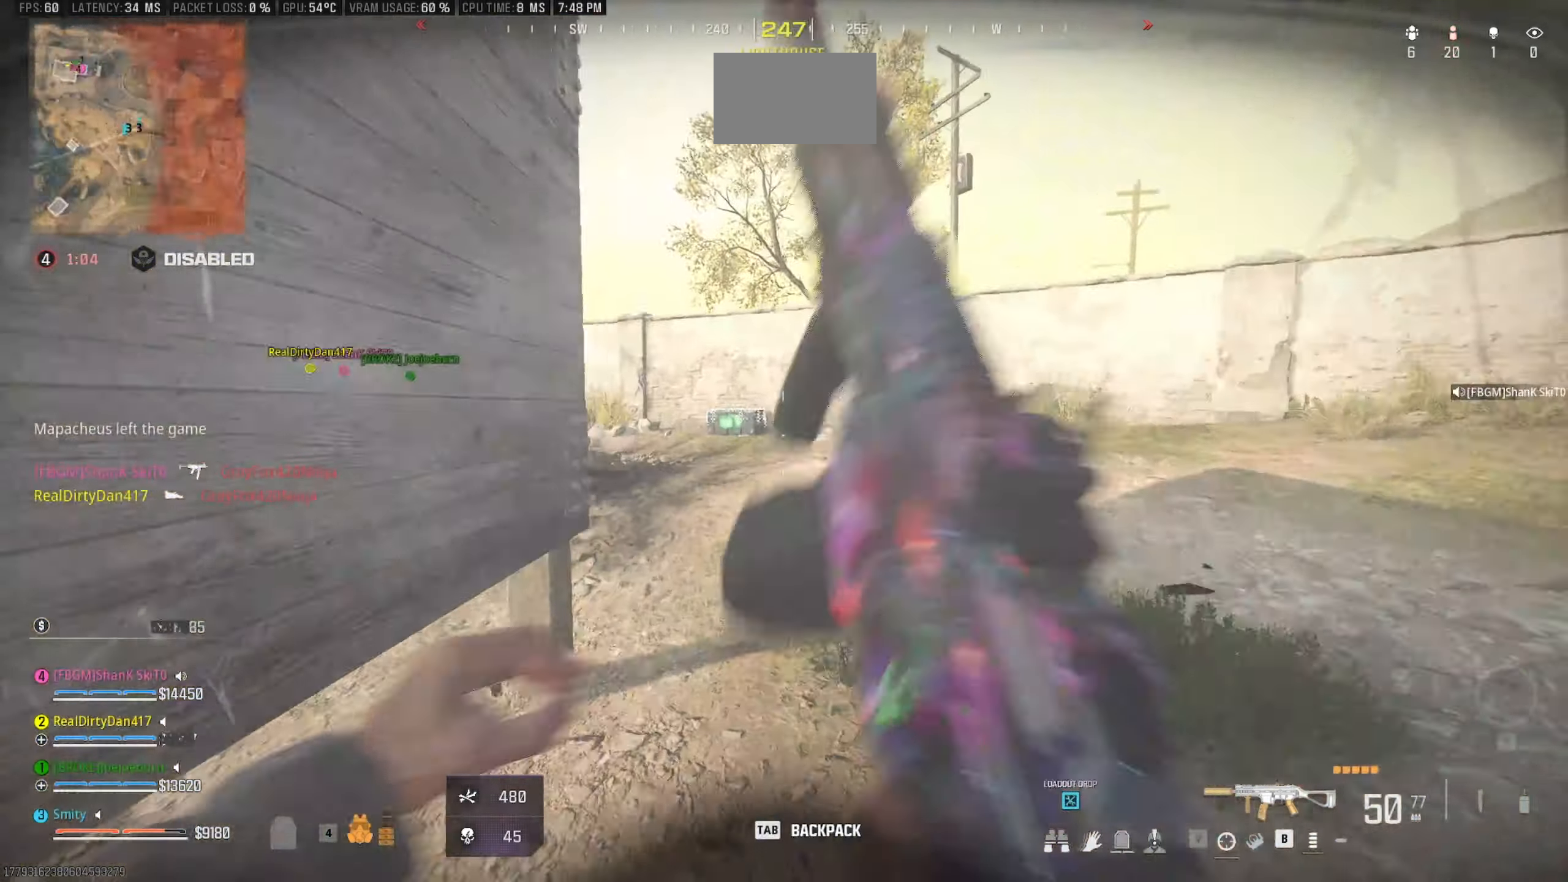
{"dt_ms": 500, "keys": ["shift", "w"], "mouse": [], "events": [[84, "shift", "up"], [84, "space", "down"], [167, "space", "up"], [450, "shift", "down"]]}
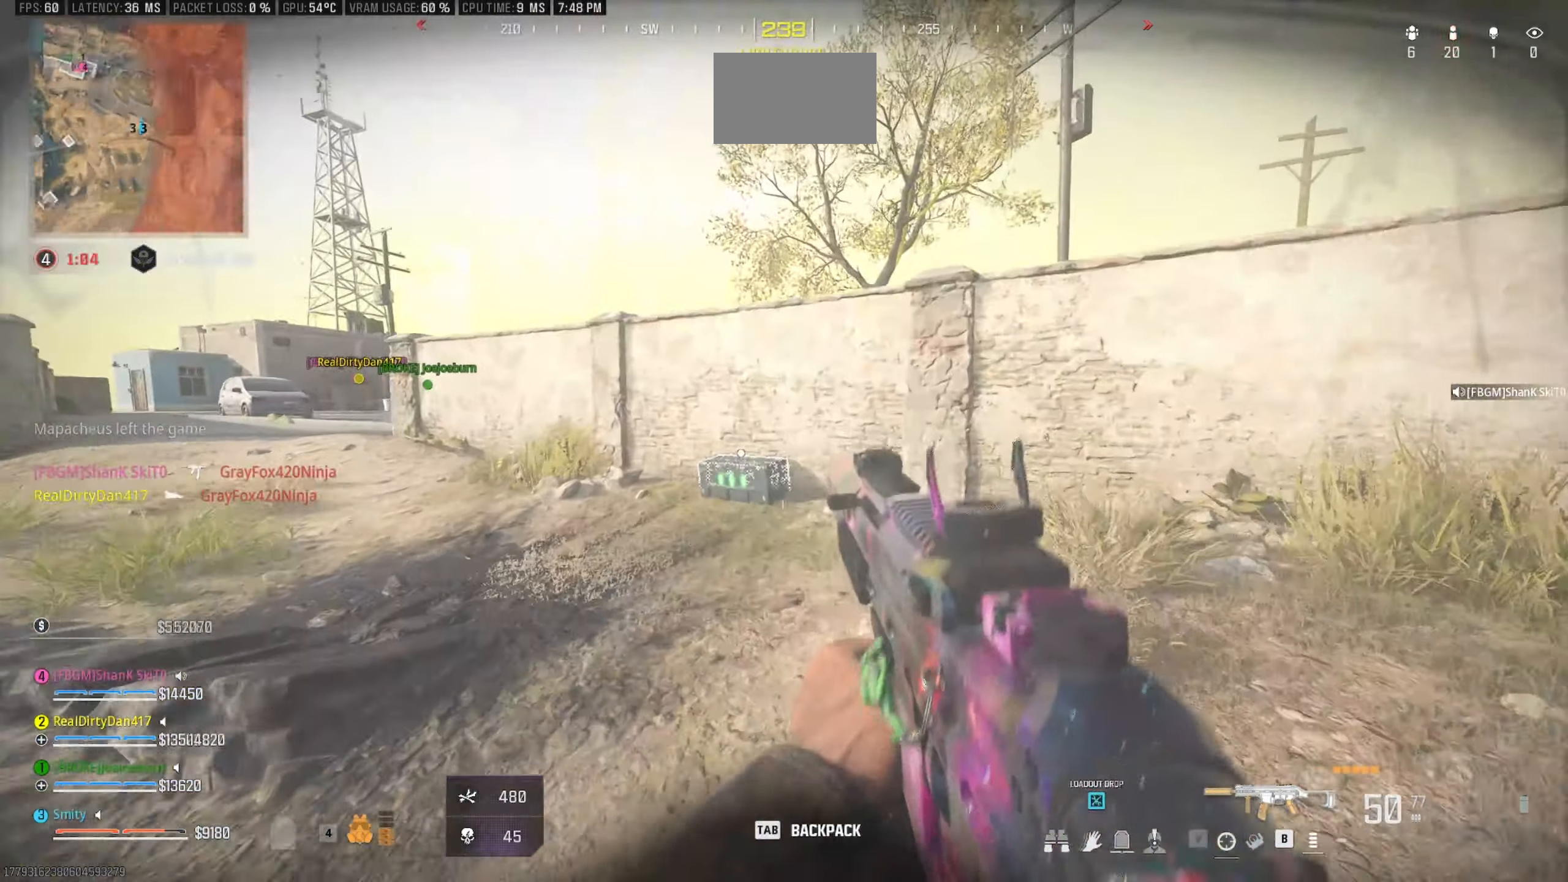
{"dt_ms": 500, "keys": ["shift", "w"], "mouse": [], "events": [[100, "shift", "up"], [234, "shift", "down"]]}
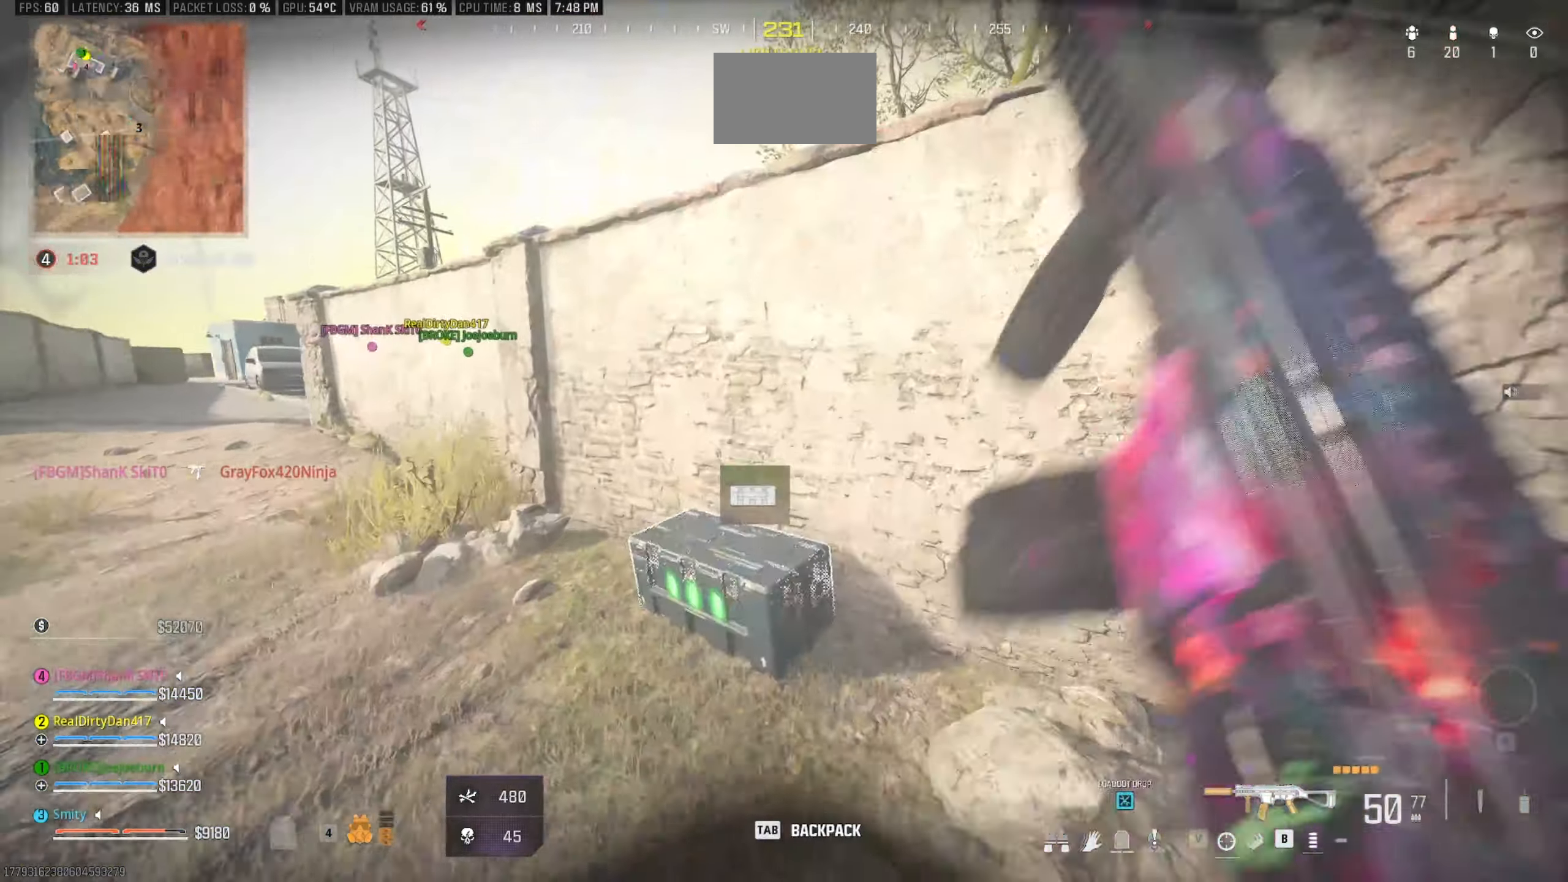
{"dt_ms": 500, "keys": ["a"], "mouse": [], "events": [[17, "e", "down"], [17, "shift", "up"], [17, "w", "up"], [150, "e", "up"], [150, "s", "down"], [350, "a", "down"], [384, "s", "up"]]}
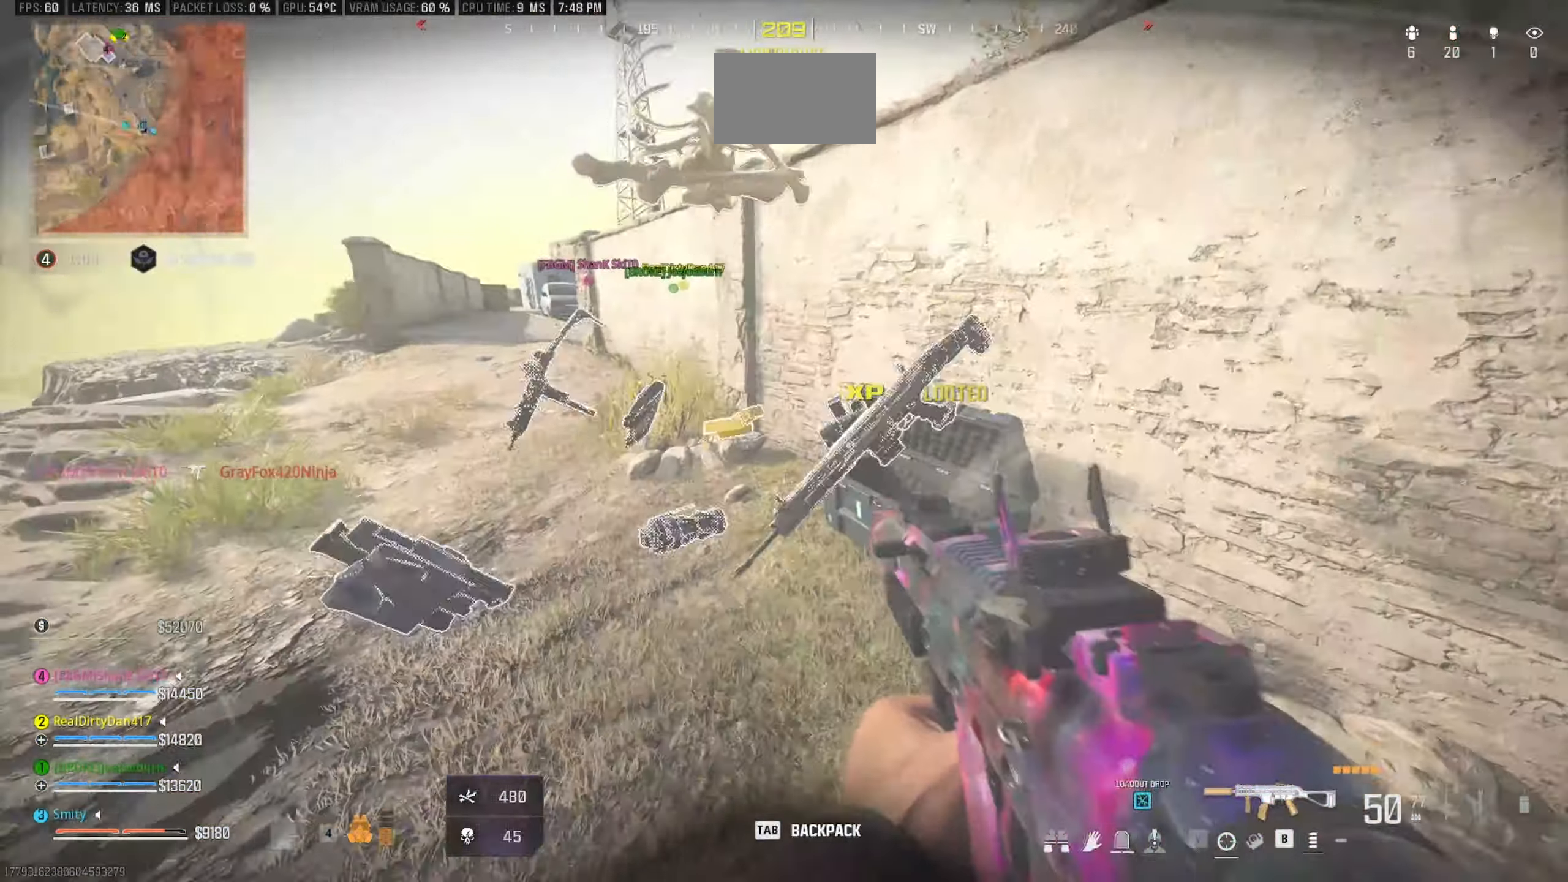
{"dt_ms": 500, "keys": ["a", "w"], "mouse": [], "events": [[117, "w", "down"], [167, "a", "up"], [500, "a", "down"]]}